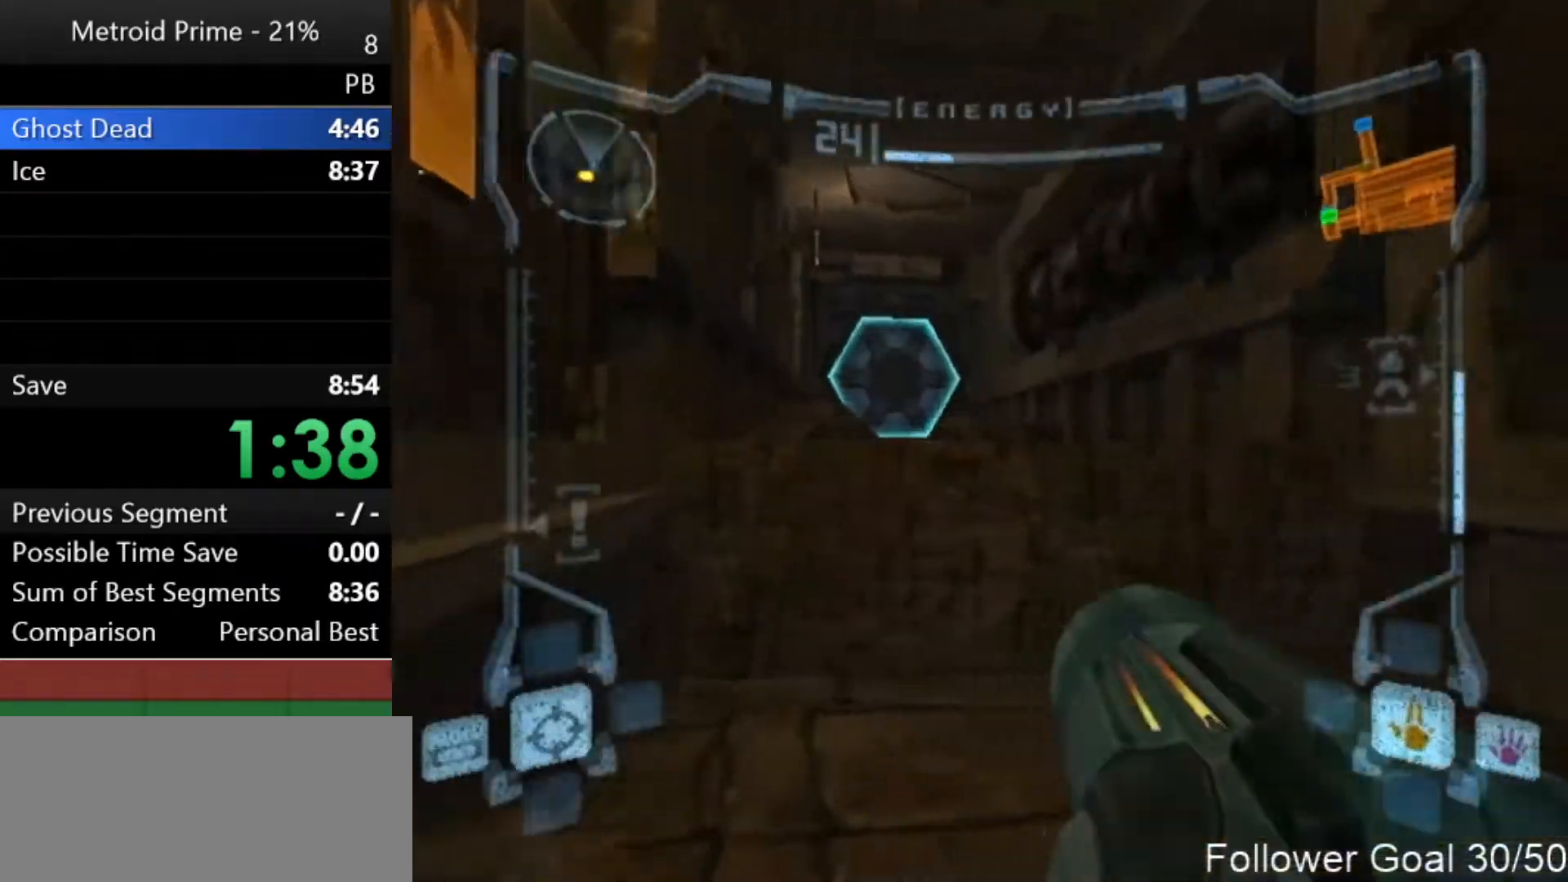
Gameplay with a controller (Nintendo layout); each line is a JSON object with the inputs held at the frame after it. "events" lists button and stick changes between this image and that frame as [ms after this image, input, new state], when the widget could be followed in between. Not read: L3 R3.
{"buttons": [], "left_stick": "up", "right_stick": "center", "events": [[17, "B", "down"], [17, "left_stick", "up"], [83, "L1", "down"], [150, "B", "up"], [267, "L1", "up"]]}
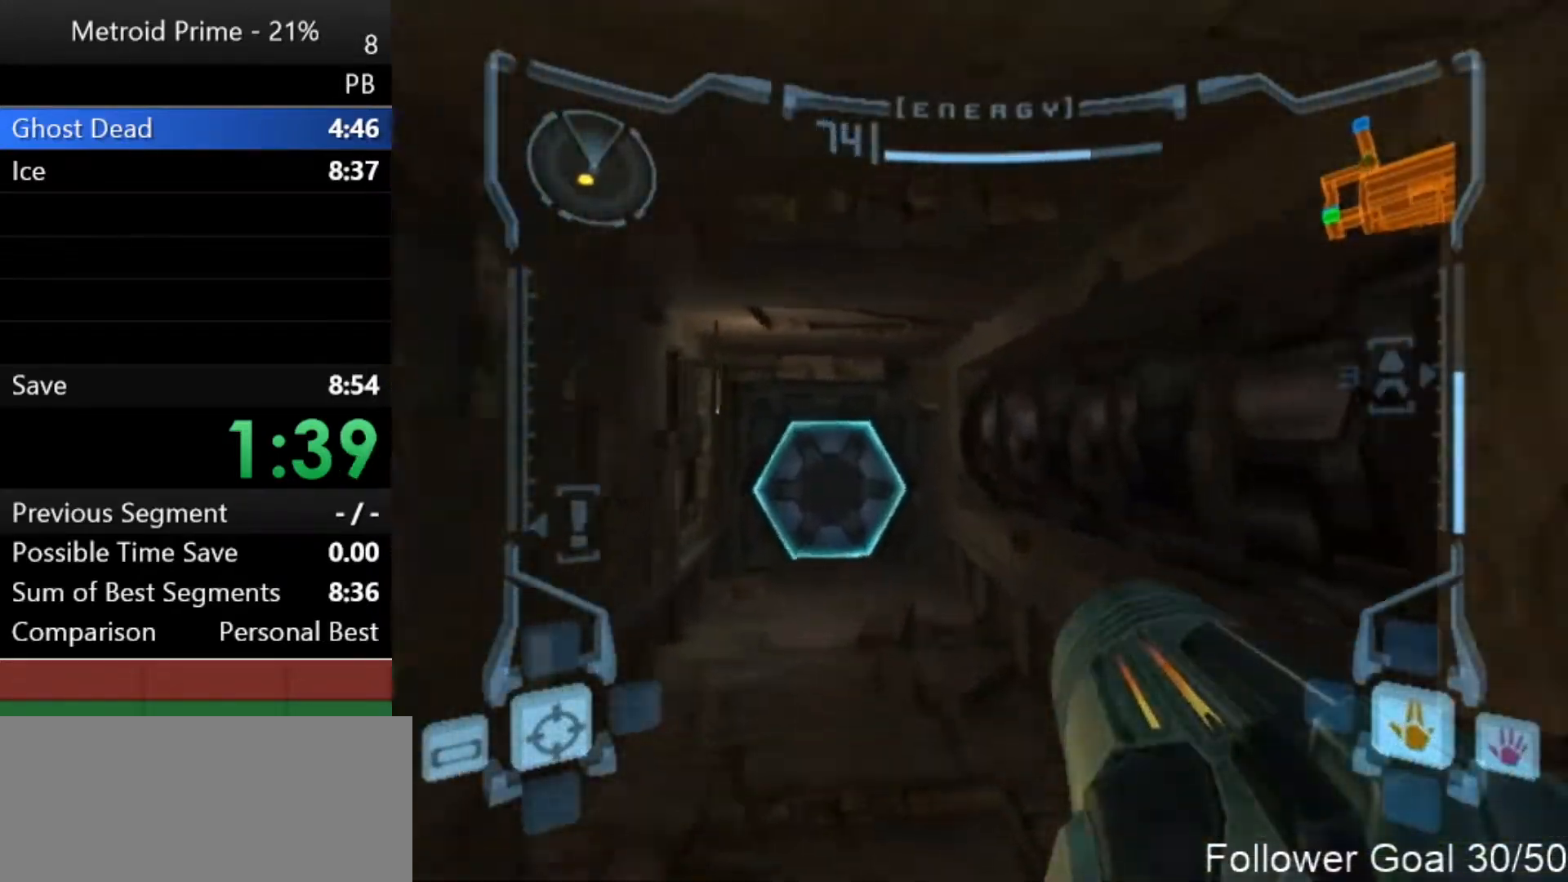
{"buttons": ["L1"], "left_stick": "up", "right_stick": "center", "events": [[50, "left_stick", "up-left"], [333, "left_stick", "up"], [367, "A", "down"], [367, "L1", "down"], [417, "A", "up"]]}
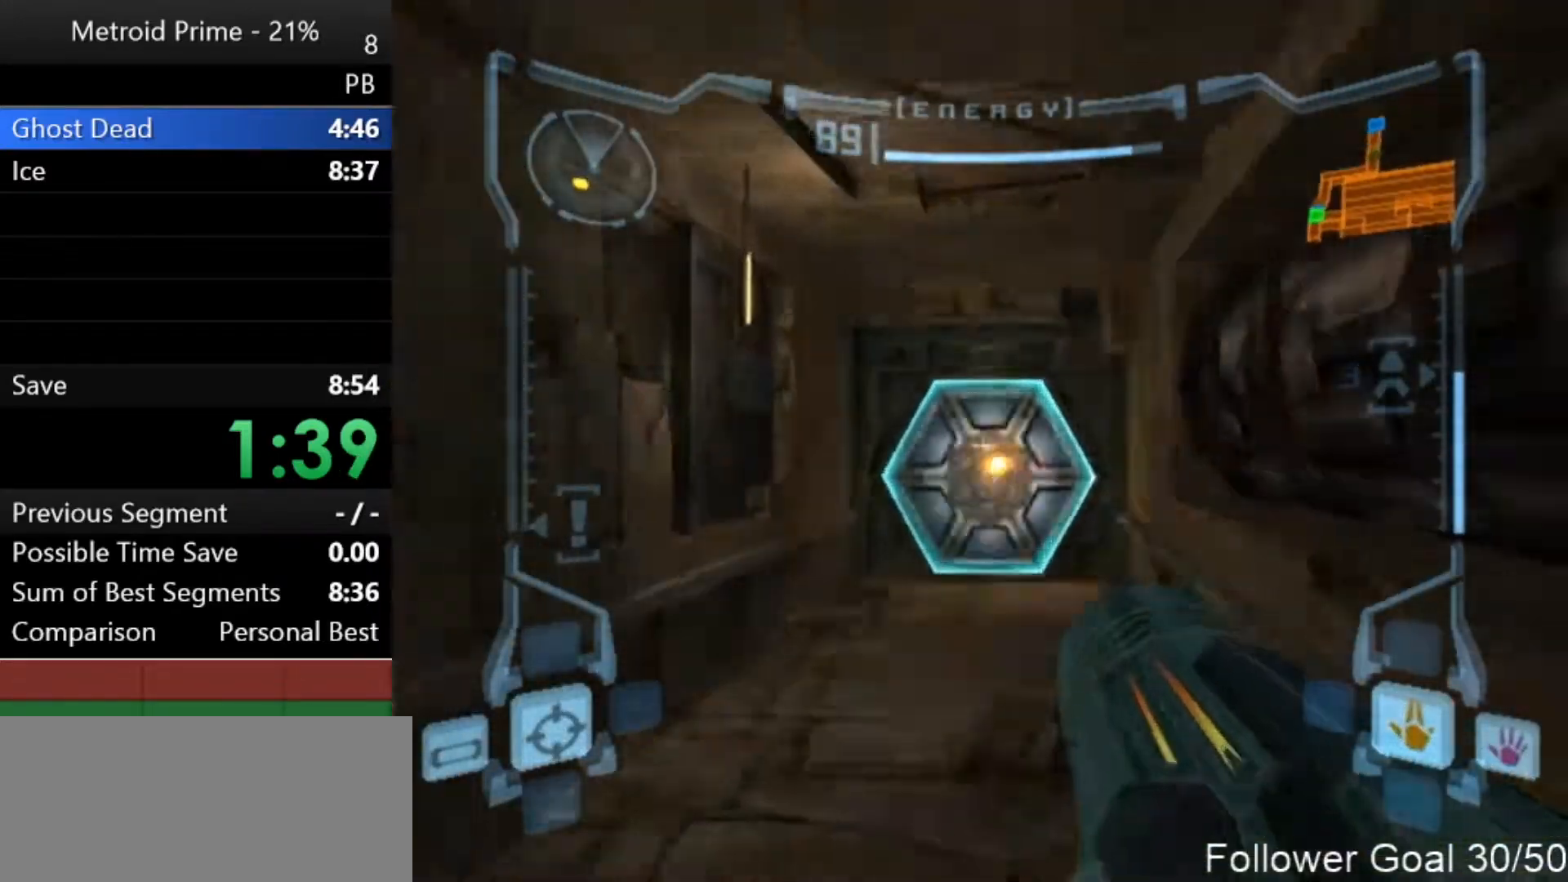
{"buttons": [], "left_stick": "up", "right_stick": "center", "events": [[17, "A", "down"], [83, "A", "up"], [450, "L1", "up"]]}
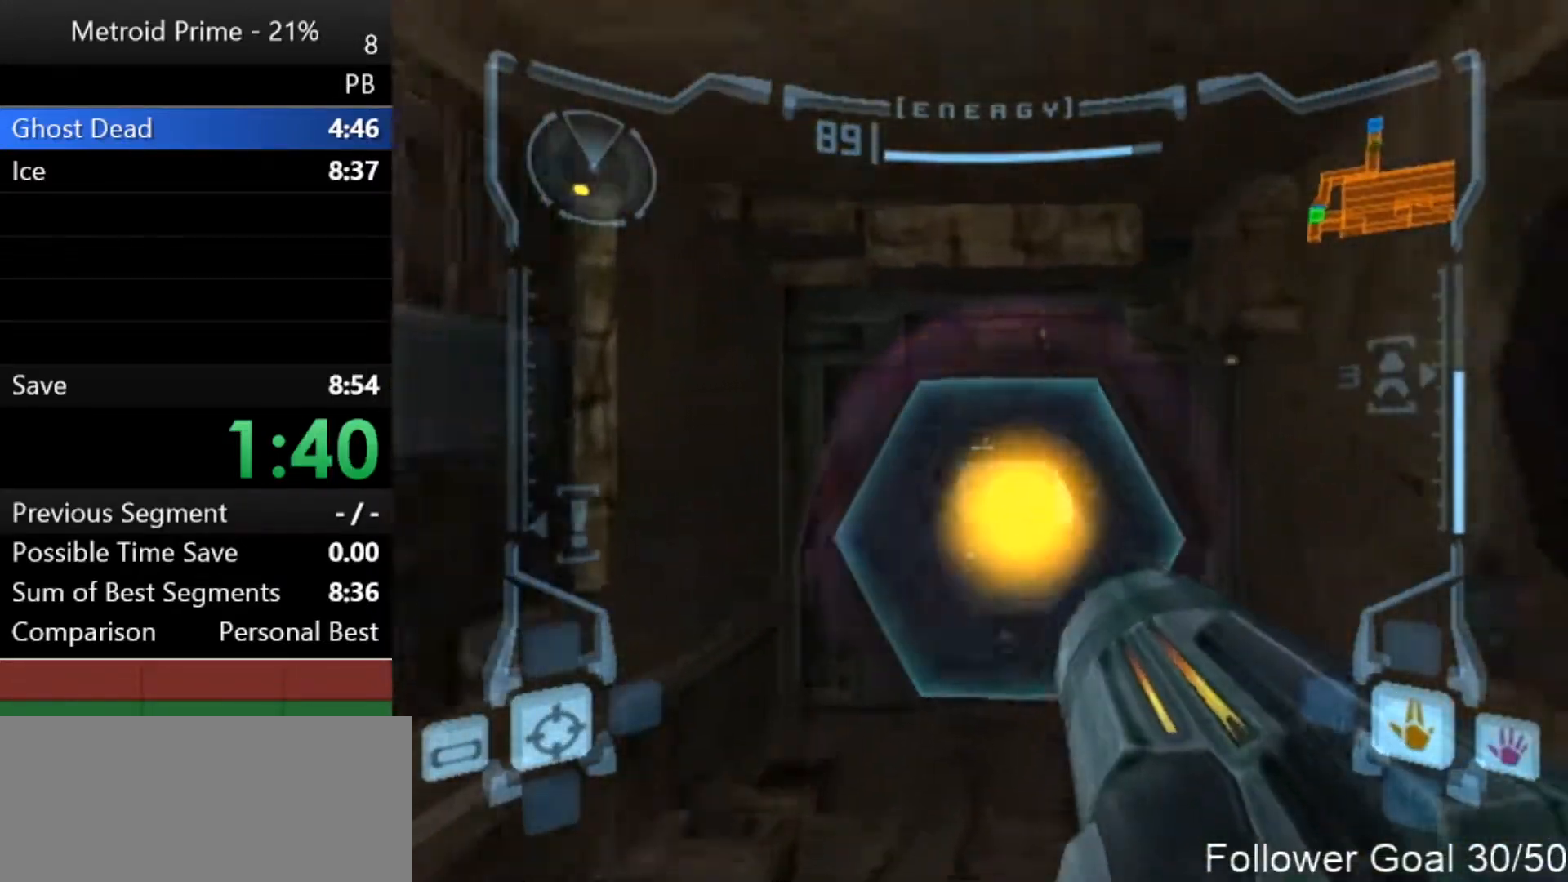
{"buttons": ["L1"], "left_stick": "up", "right_stick": "center", "events": [[450, "L1", "down"]]}
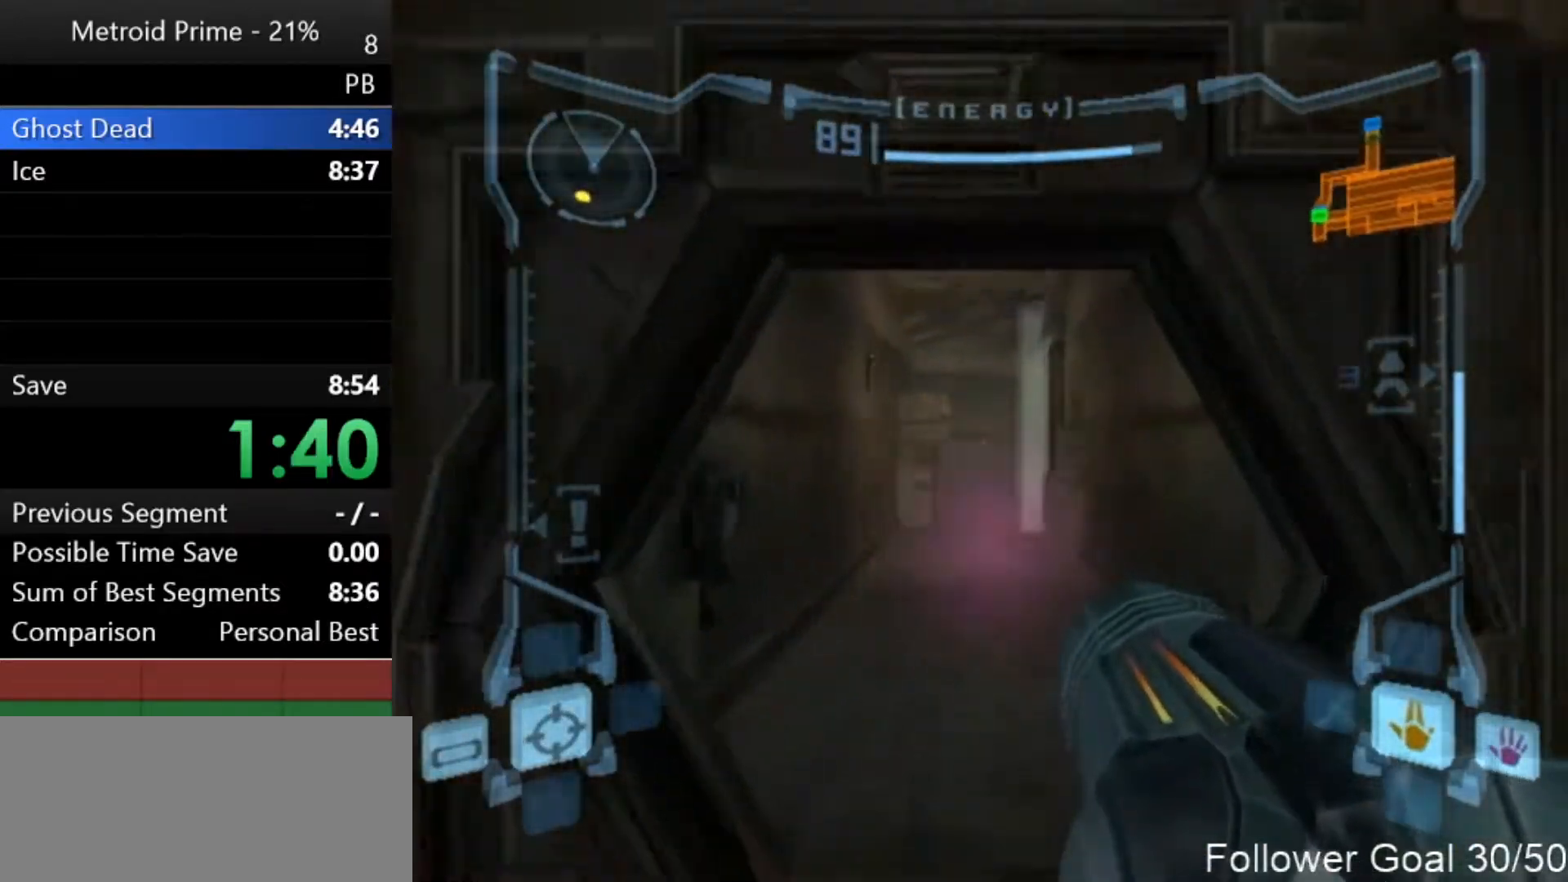
{"buttons": ["L1"], "left_stick": "up", "right_stick": "center", "events": [[200, "L1", "up"], [400, "B", "down"], [500, "B", "up"], [500, "L1", "down"]]}
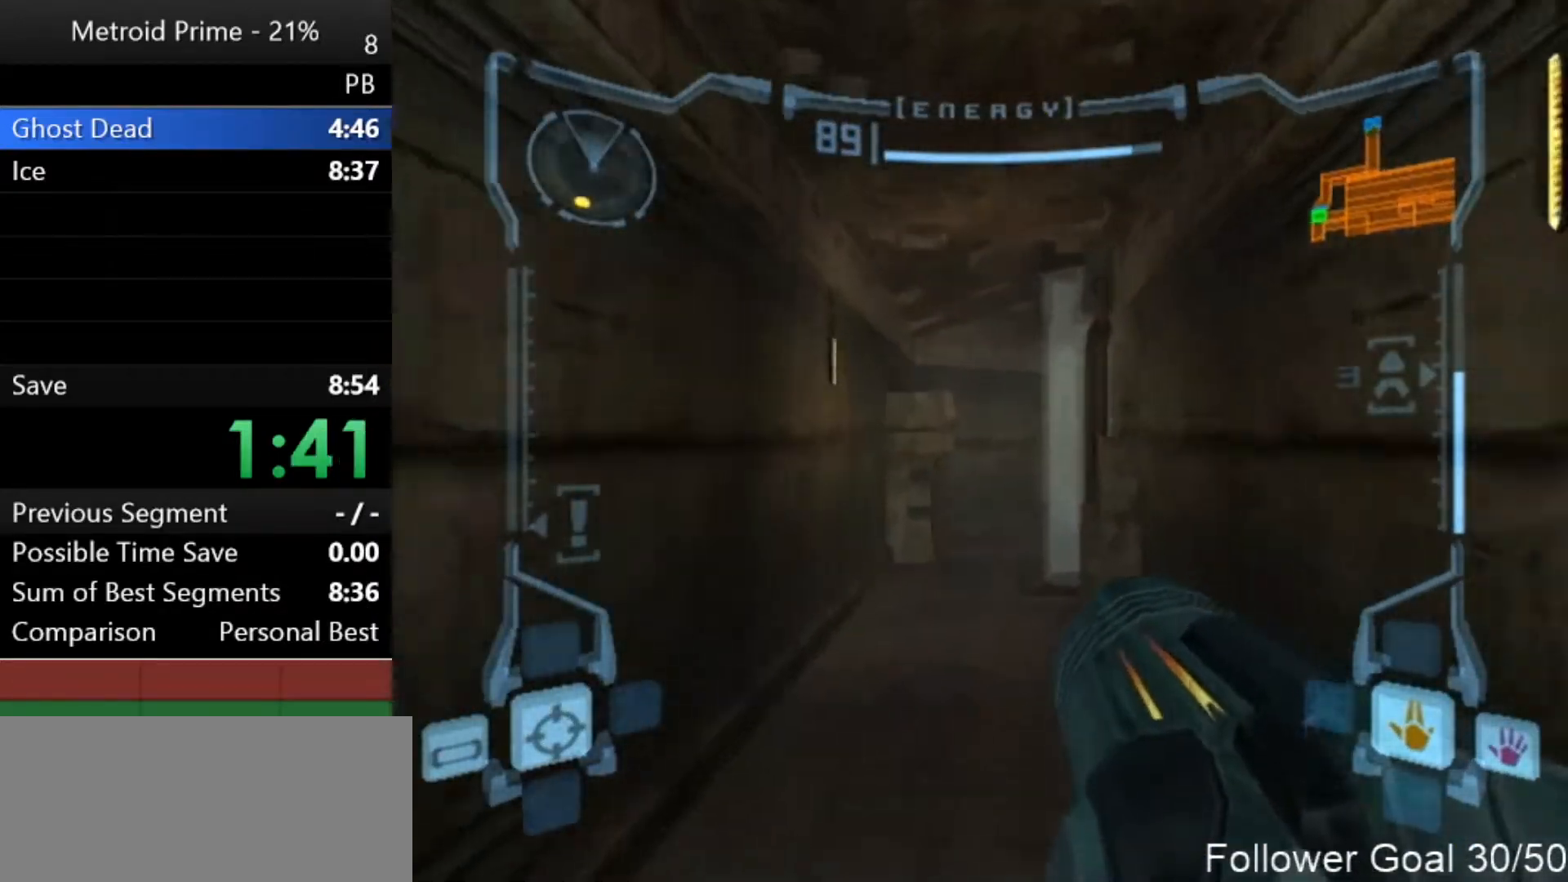
{"buttons": [], "left_stick": "up-right", "right_stick": "center", "events": [[117, "L1", "up"], [367, "left_stick", "up-right"]]}
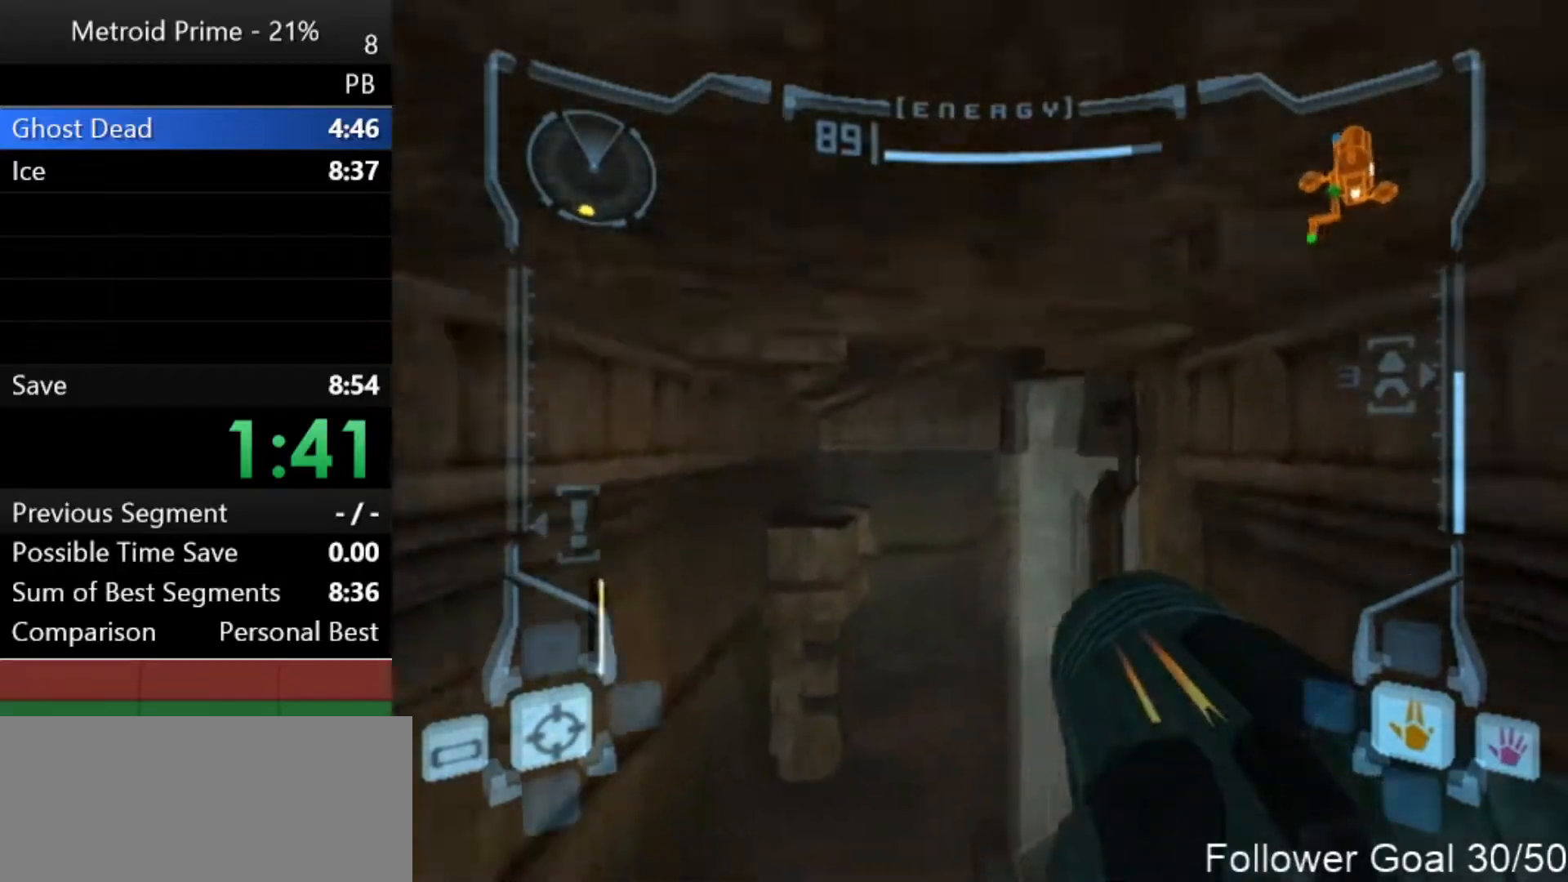
{"buttons": ["L1"], "left_stick": "up-left", "right_stick": "center", "events": [[267, "L1", "down"], [300, "left_stick", "up-left"]]}
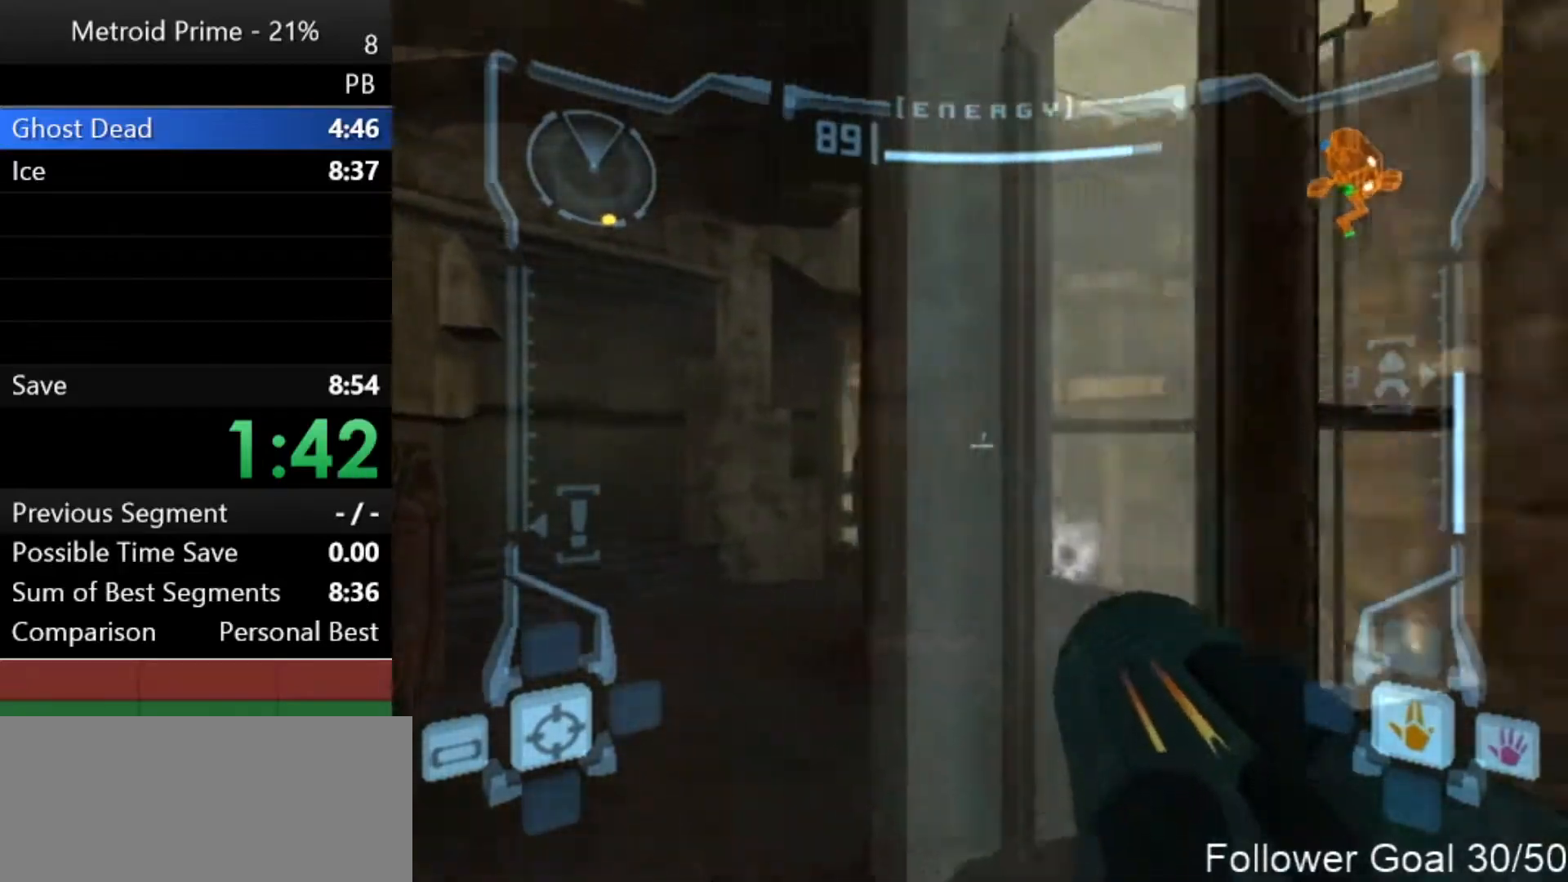
{"buttons": ["L1"], "left_stick": "up-right", "right_stick": "center", "events": [[267, "left_stick", "up"], [367, "left_stick", "up-right"]]}
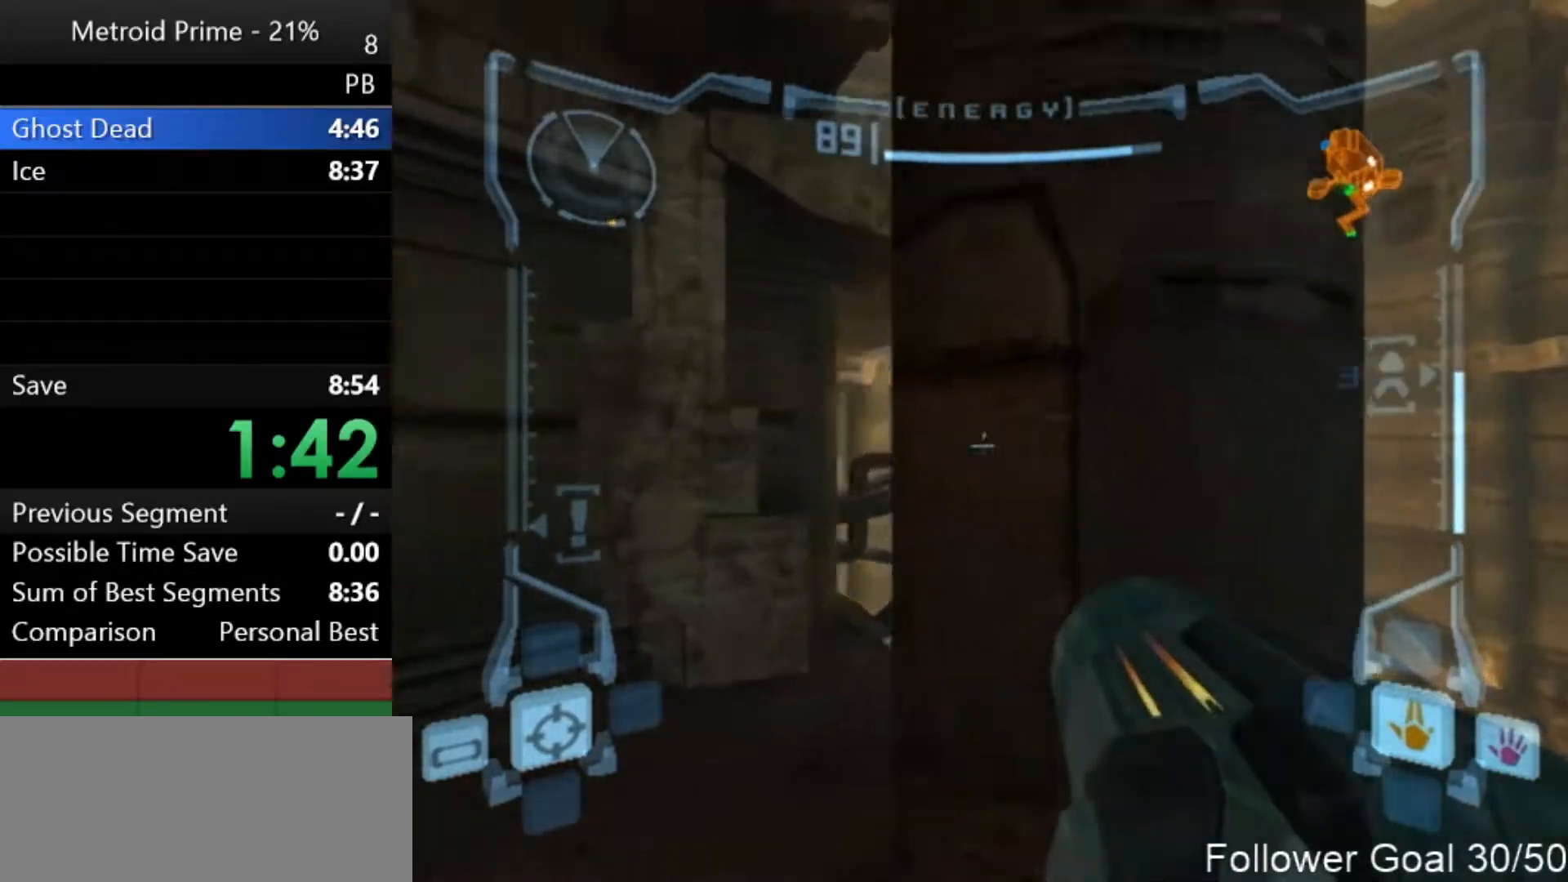
{"buttons": ["L1"], "left_stick": "up-right", "right_stick": "center", "events": [[367, "L1", "up"], [400, "B", "down"], [467, "L1", "down"], [500, "B", "up"]]}
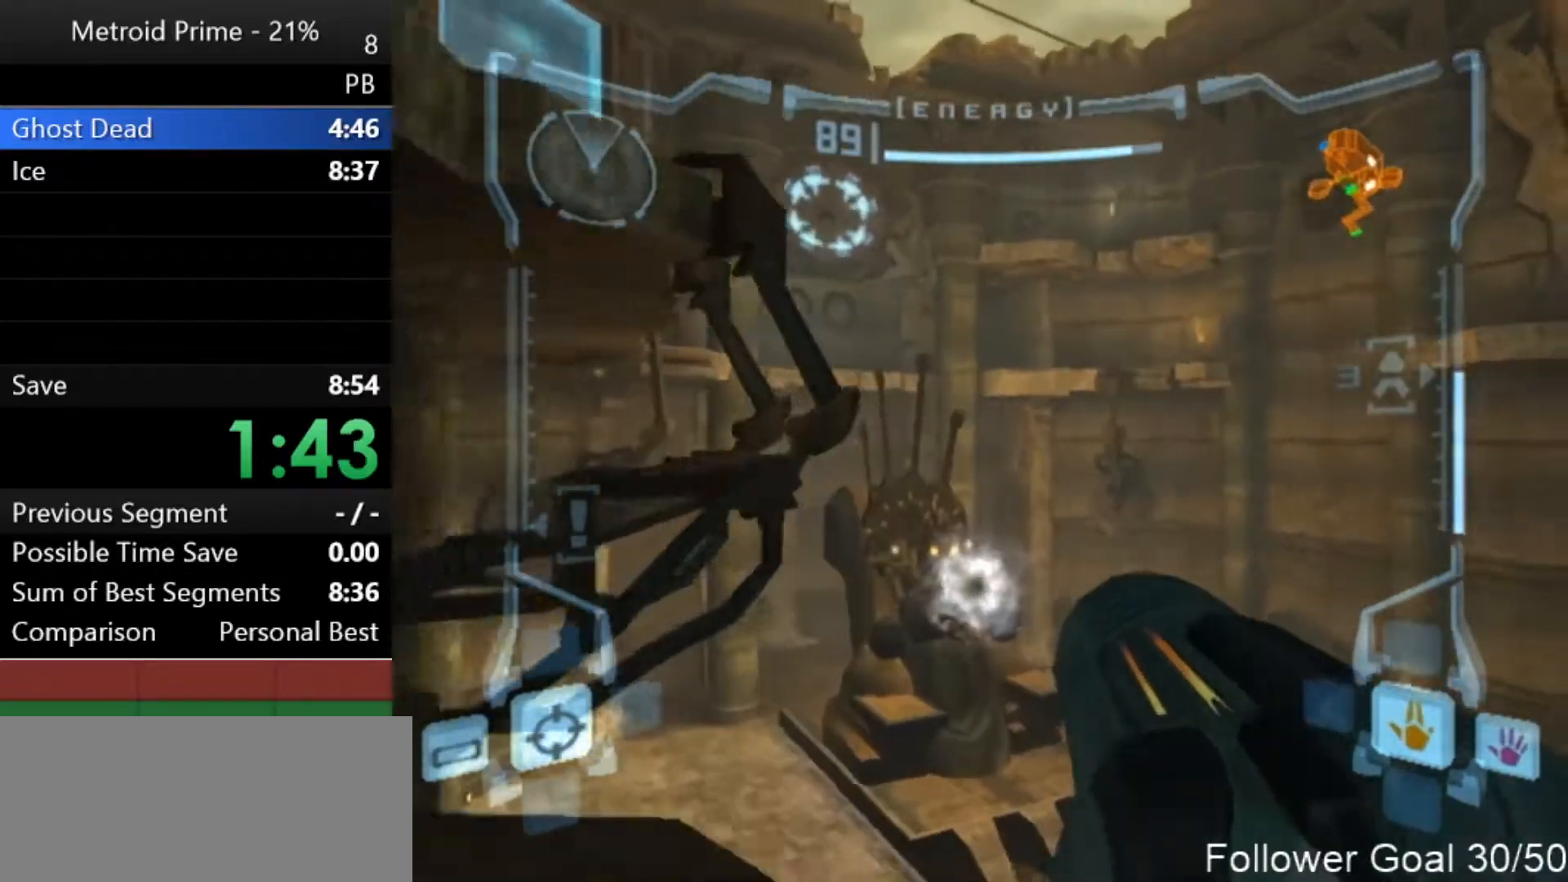
{"buttons": [], "left_stick": "up", "right_stick": "center", "events": [[150, "L1", "up"], [283, "left_stick", "up"]]}
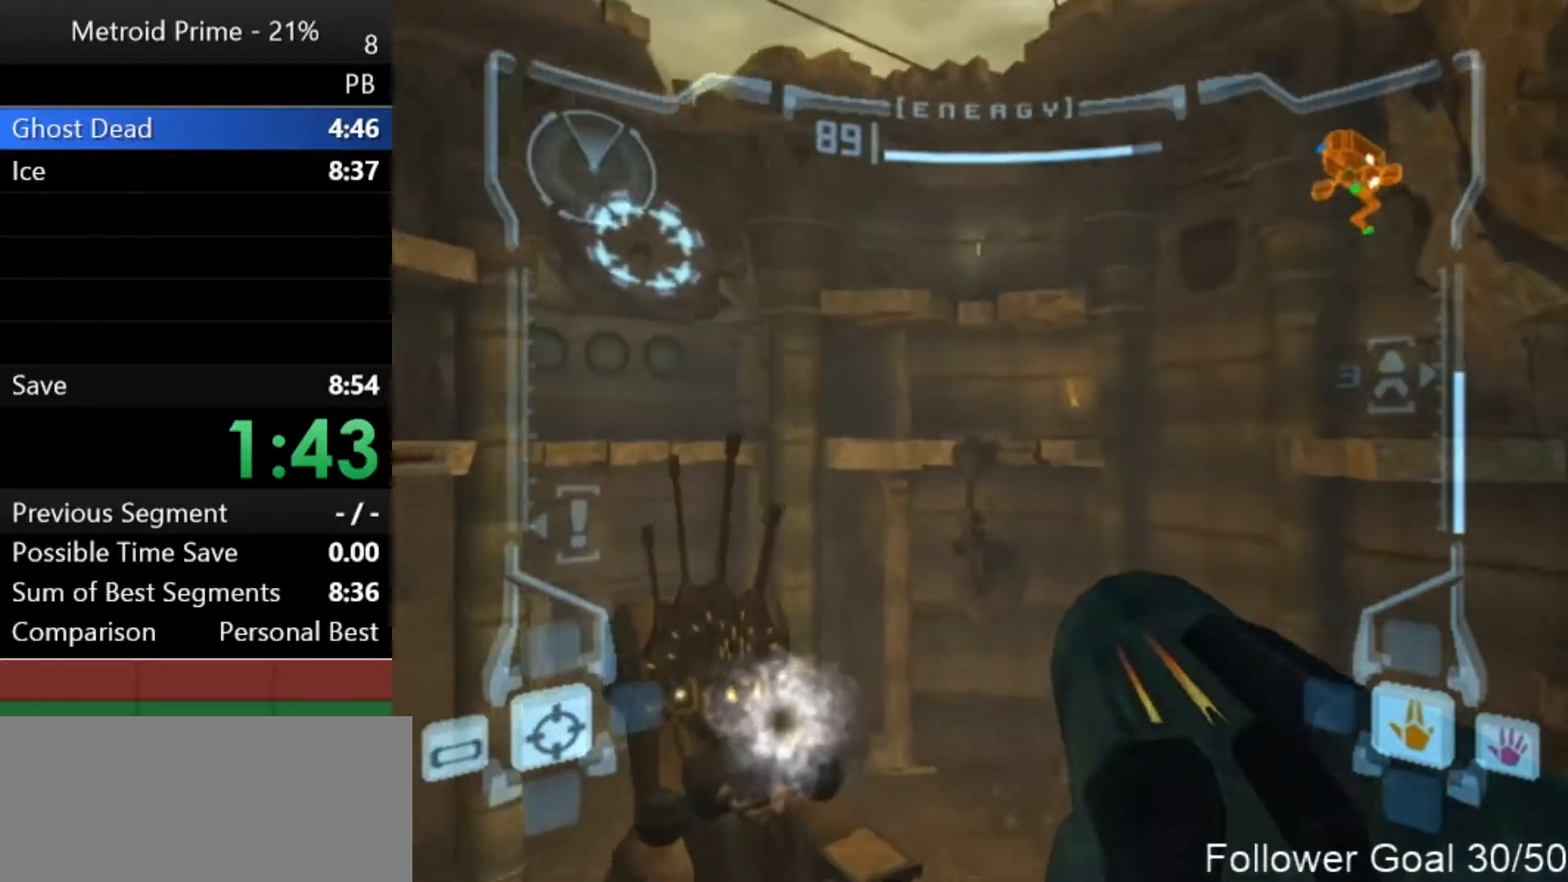
{"buttons": ["L1"], "left_stick": "down", "right_stick": "center", "events": [[83, "left_stick", "up-left"], [217, "left_stick", "left"], [400, "left_stick", "down"], [433, "L1", "down"]]}
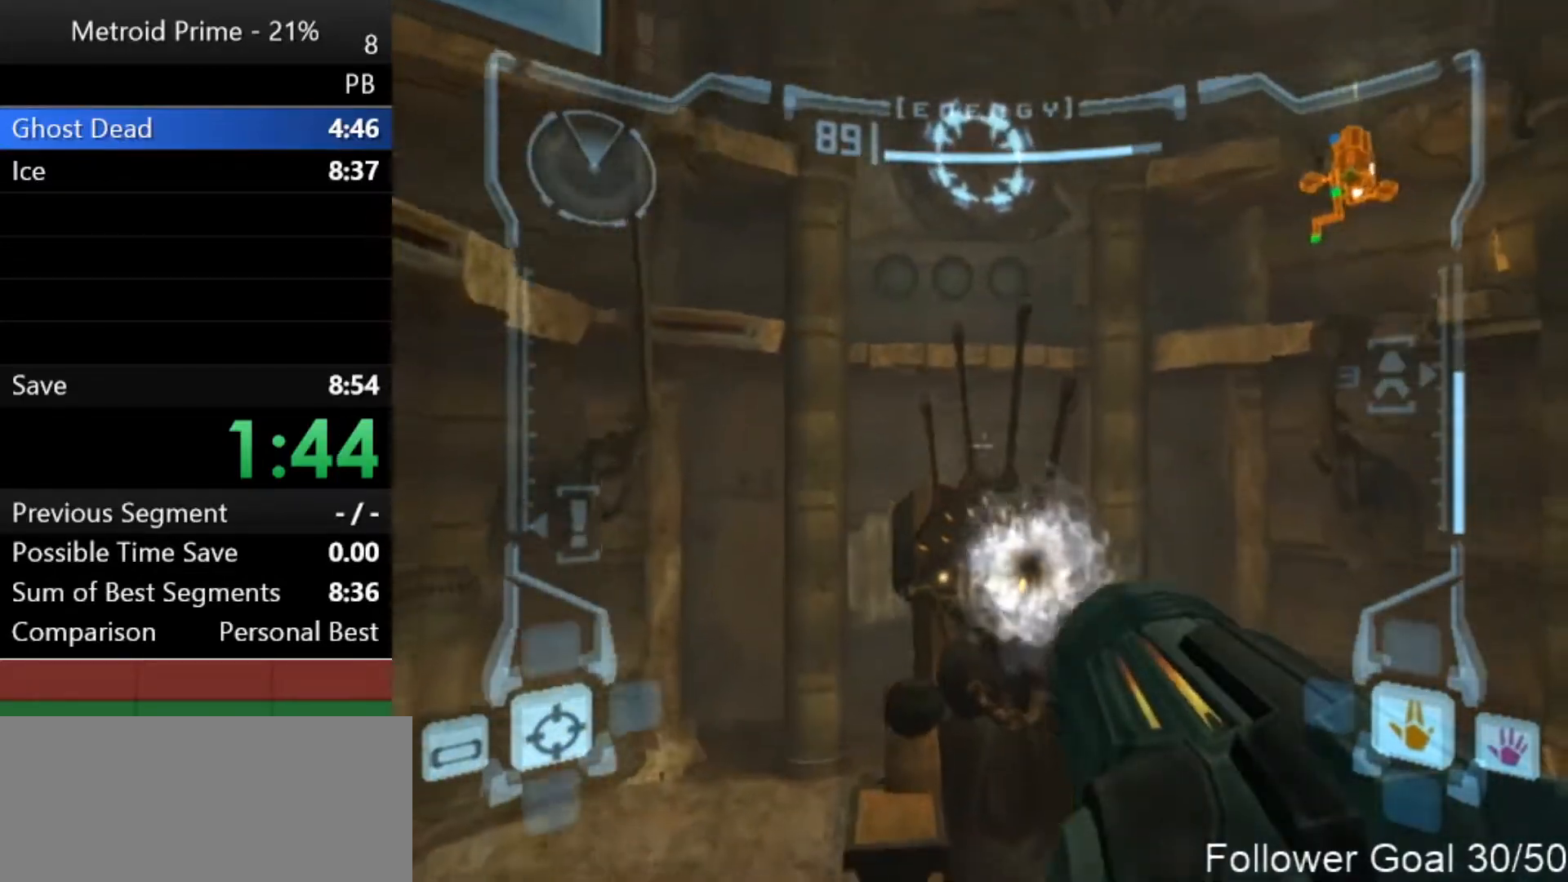
{"buttons": ["R1"], "left_stick": "down", "right_stick": "center", "events": [[367, "L1", "up"], [367, "R1", "down"]]}
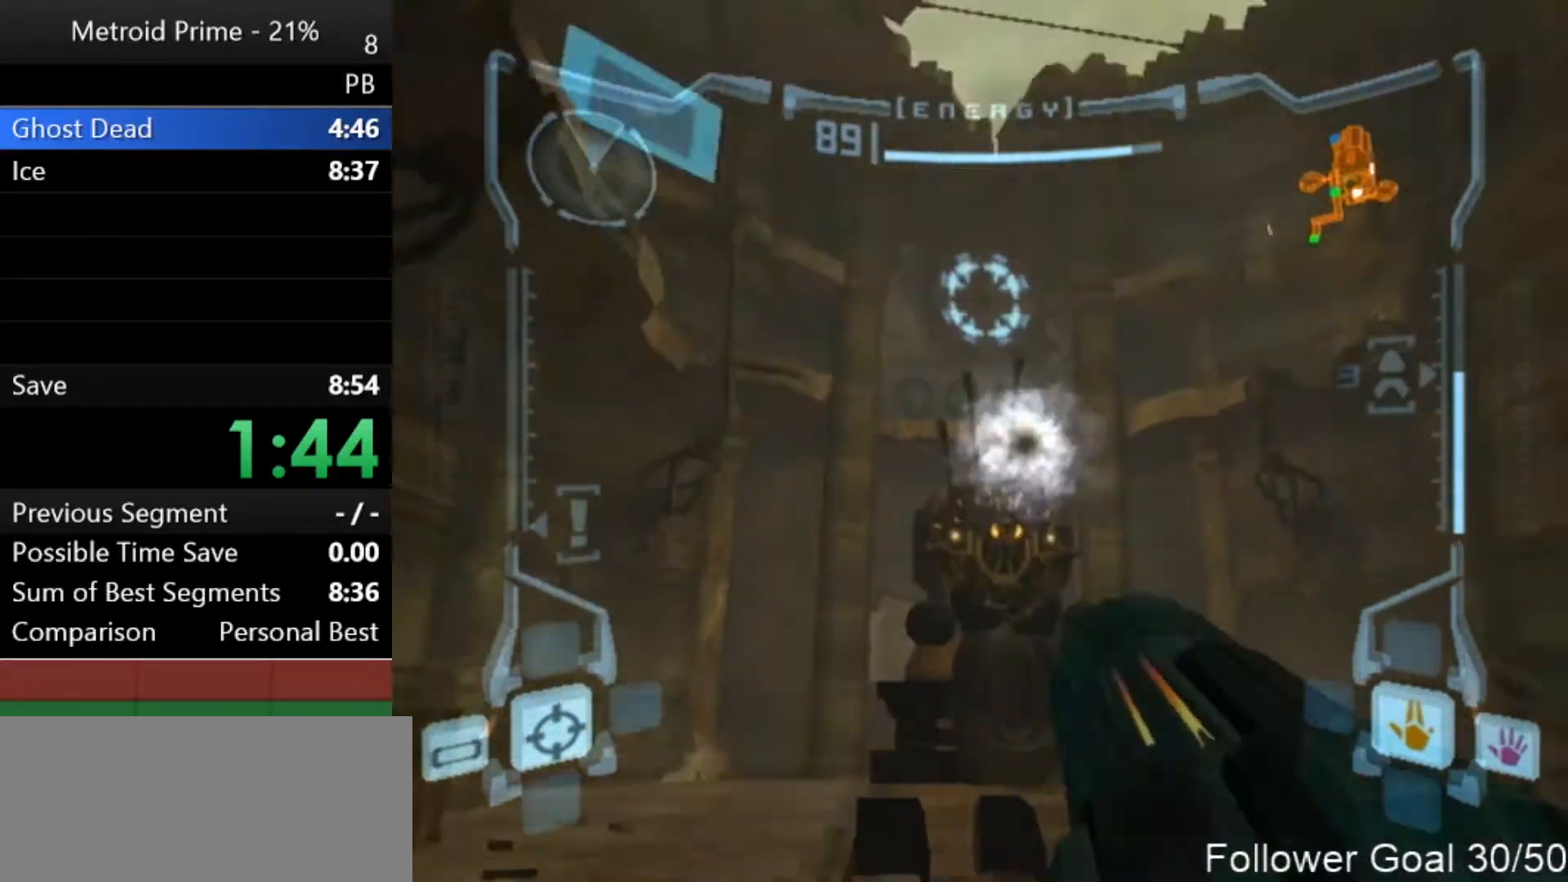
{"buttons": ["A", "L1"], "left_stick": "up", "right_stick": "center", "events": [[150, "L1", "down"], [150, "R1", "up"], [150, "left_stick", "center"], [300, "A", "down"], [367, "left_stick", "up-right"], [400, "A", "up"], [467, "A", "down"], [500, "left_stick", "up"]]}
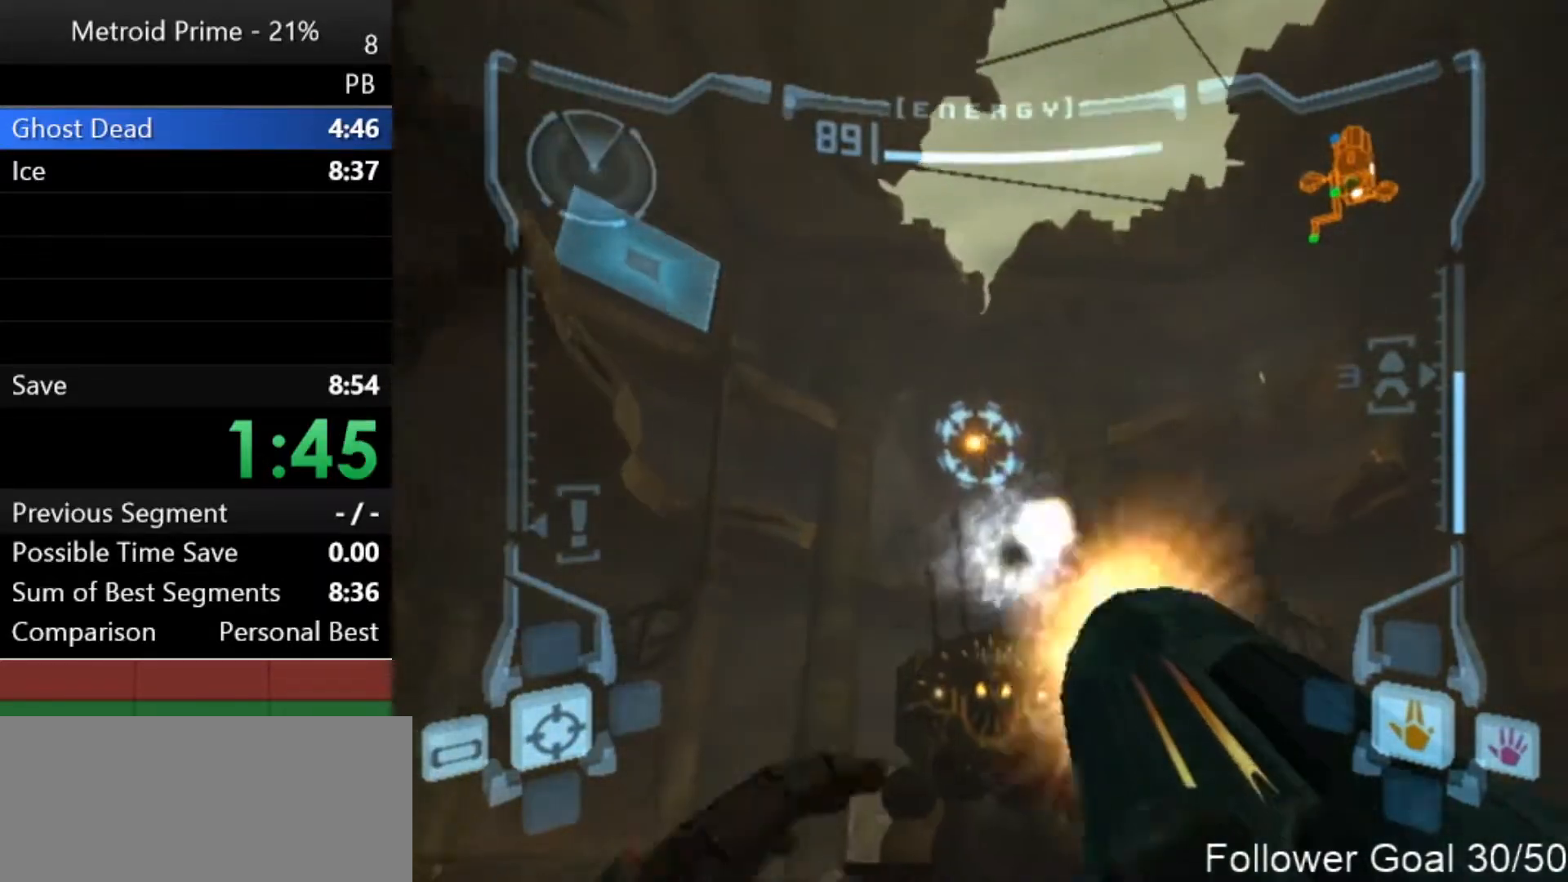
{"buttons": ["A", "L1"], "left_stick": "down", "right_stick": "center", "events": [[33, "A", "up"], [117, "A", "down"], [183, "A", "up"], [233, "A", "down"], [267, "A", "up"], [267, "left_stick", "right"], [333, "left_stick", "down"], [367, "A", "down"], [417, "A", "up"], [500, "A", "down"]]}
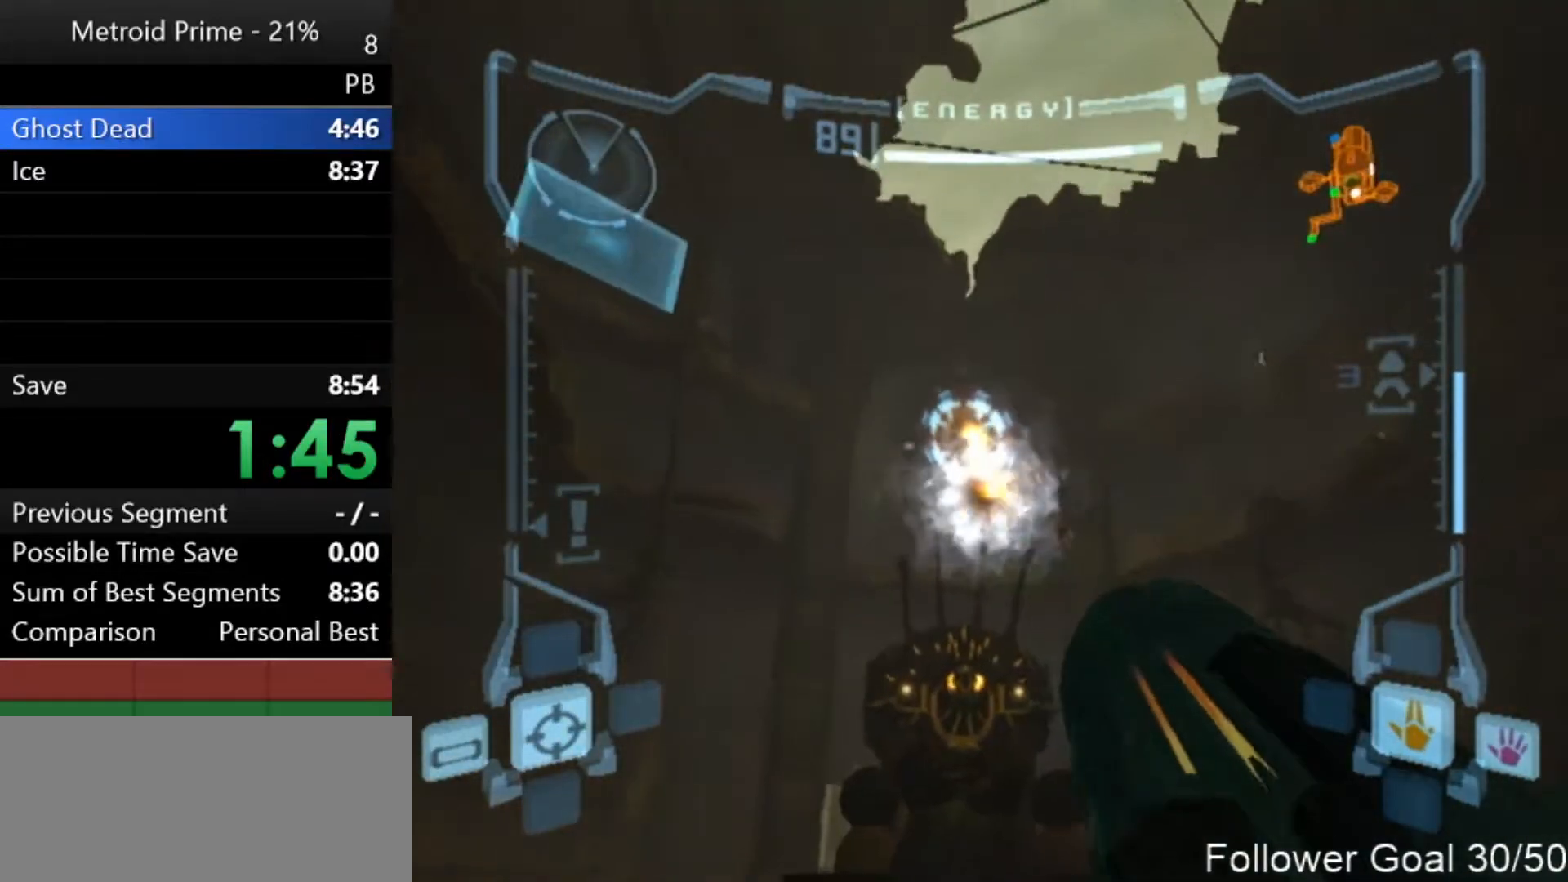
{"buttons": ["L1"], "left_stick": "center", "right_stick": "center", "events": [[50, "A", "up"], [117, "left_stick", "center"], [150, "A", "down"], [183, "A", "up"], [267, "A", "down"], [333, "A", "up"], [400, "A", "down"], [467, "A", "up"]]}
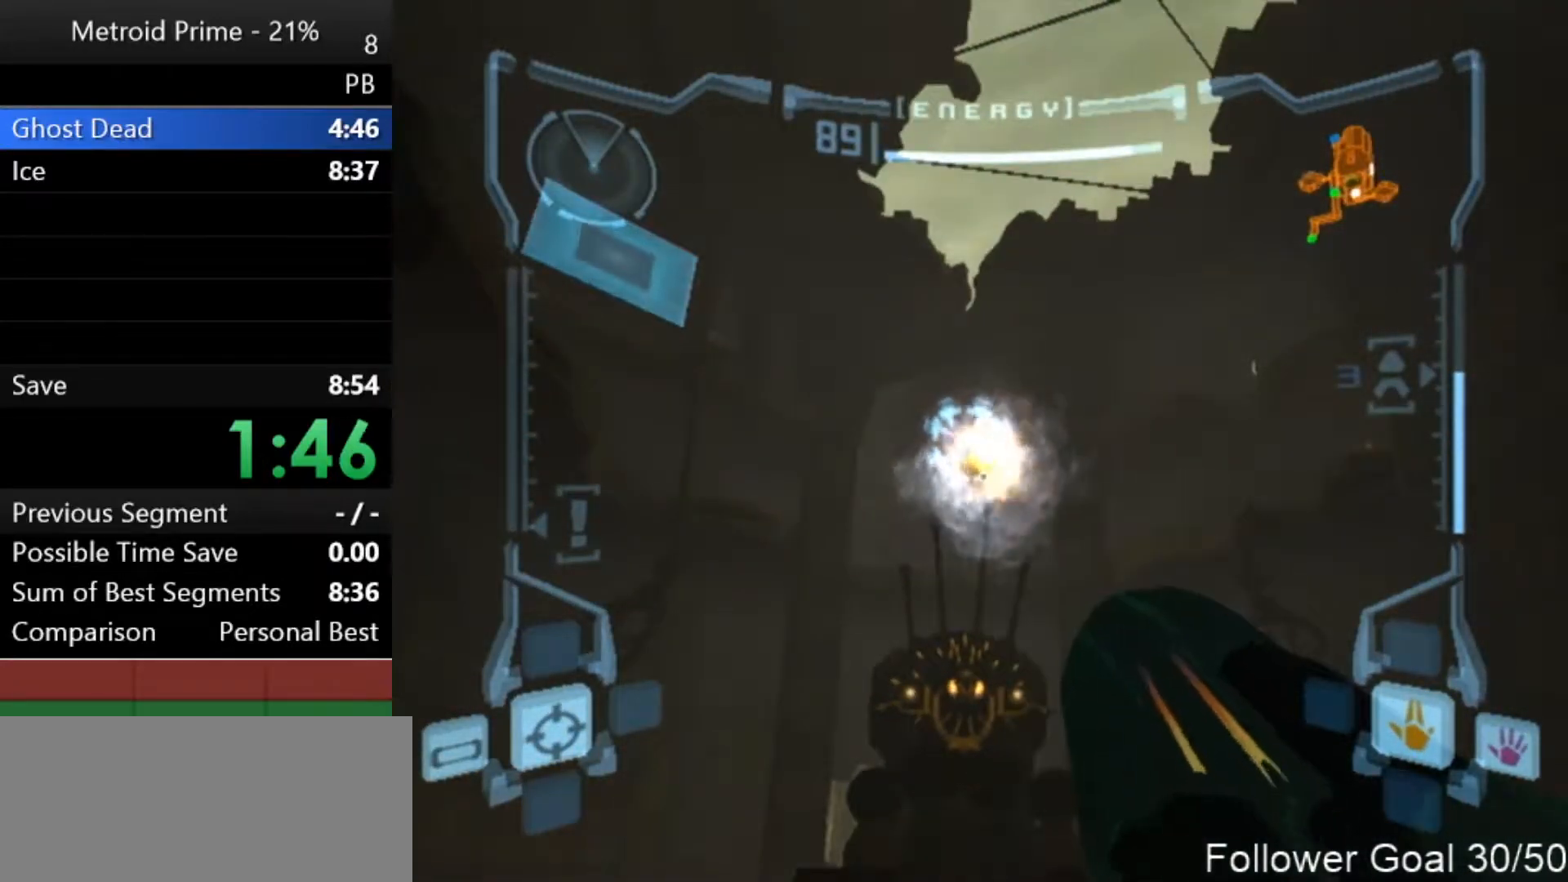
{"buttons": ["L1"], "left_stick": "down", "right_stick": "center", "events": [[50, "A", "down"], [117, "A", "up"], [183, "A", "down"], [233, "A", "up"], [283, "A", "down"], [283, "left_stick", "down"], [333, "A", "up"], [433, "A", "down"], [467, "A", "up"]]}
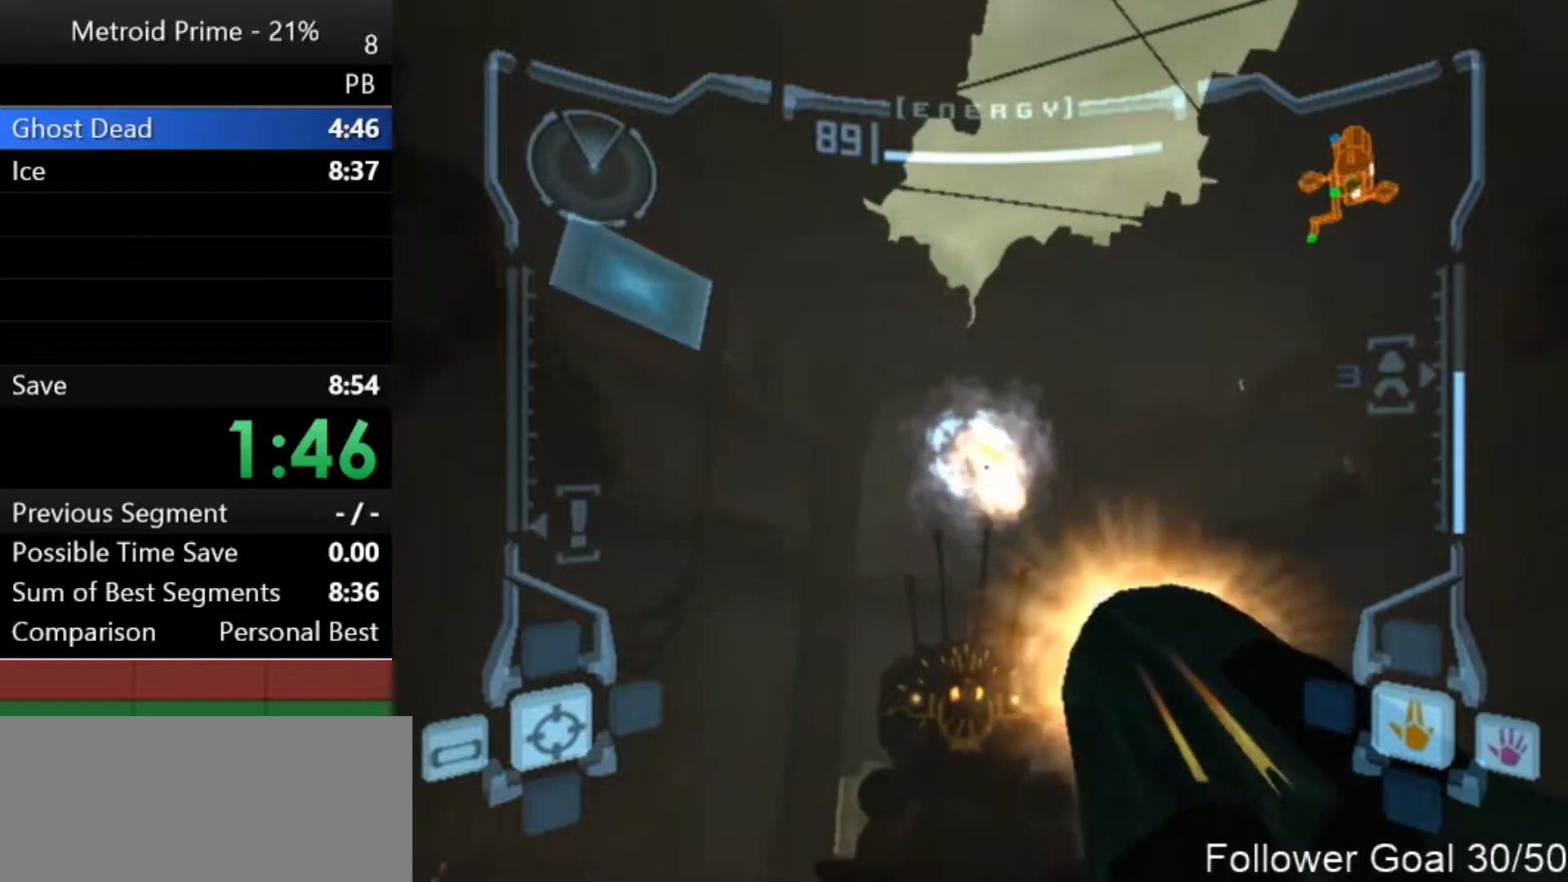
{"buttons": ["A", "L1"], "left_stick": "down", "right_stick": "center", "events": [[50, "A", "down"], [117, "A", "up"], [183, "A", "down"], [233, "A", "up"], [300, "A", "down"], [367, "A", "up"], [467, "A", "down"]]}
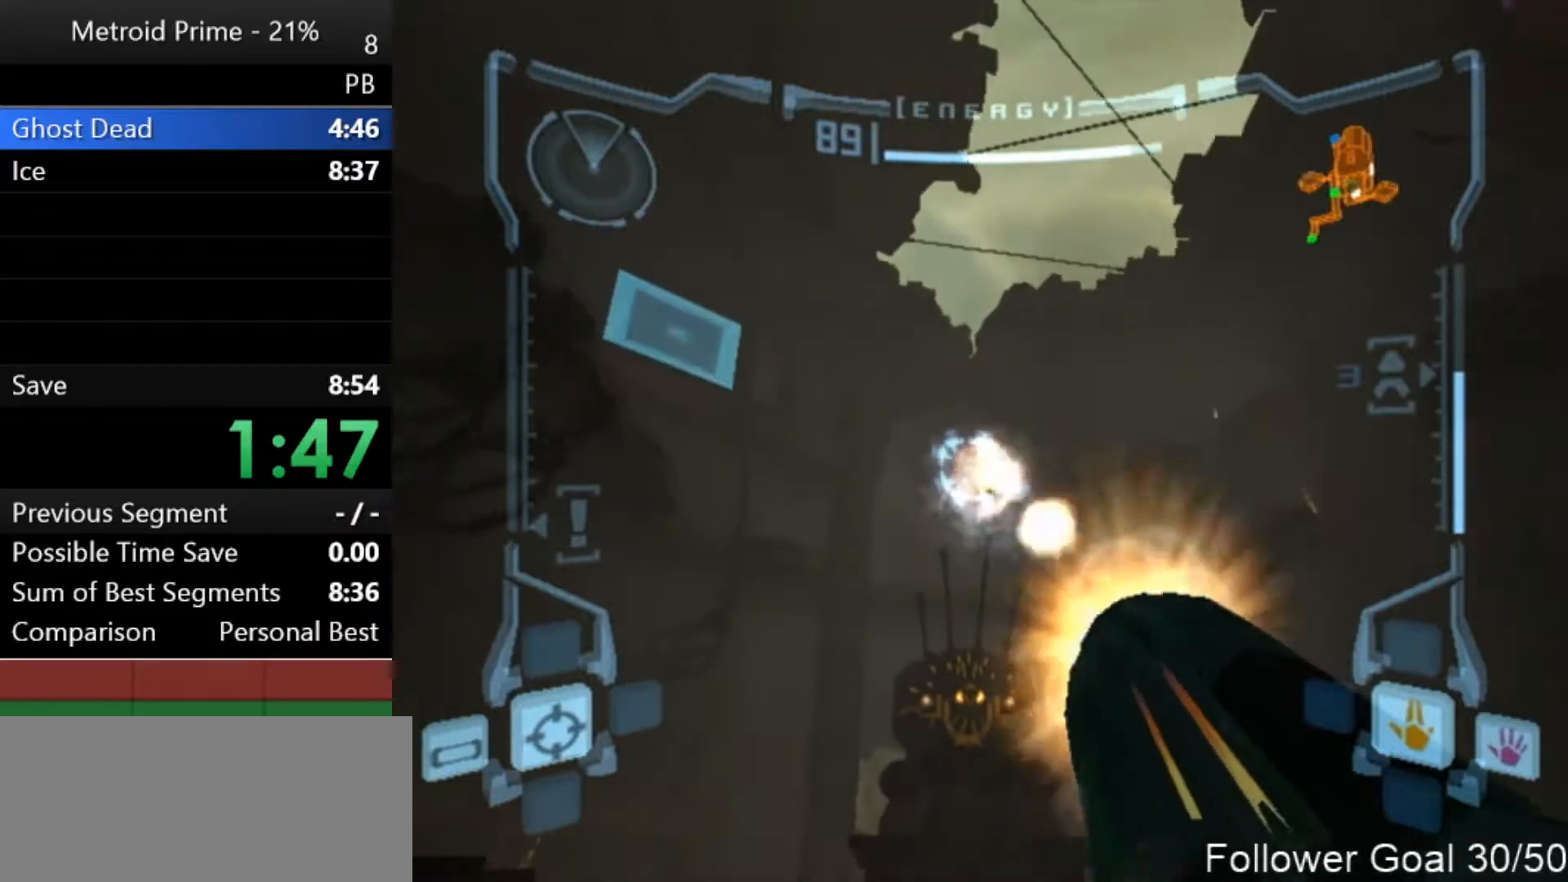
{"buttons": ["L1"], "left_stick": "center", "right_stick": "center", "events": [[17, "A", "up"], [83, "A", "down"], [150, "A", "up"], [183, "left_stick", "center"], [217, "A", "down"], [267, "A", "up"], [367, "A", "down"], [433, "A", "up"]]}
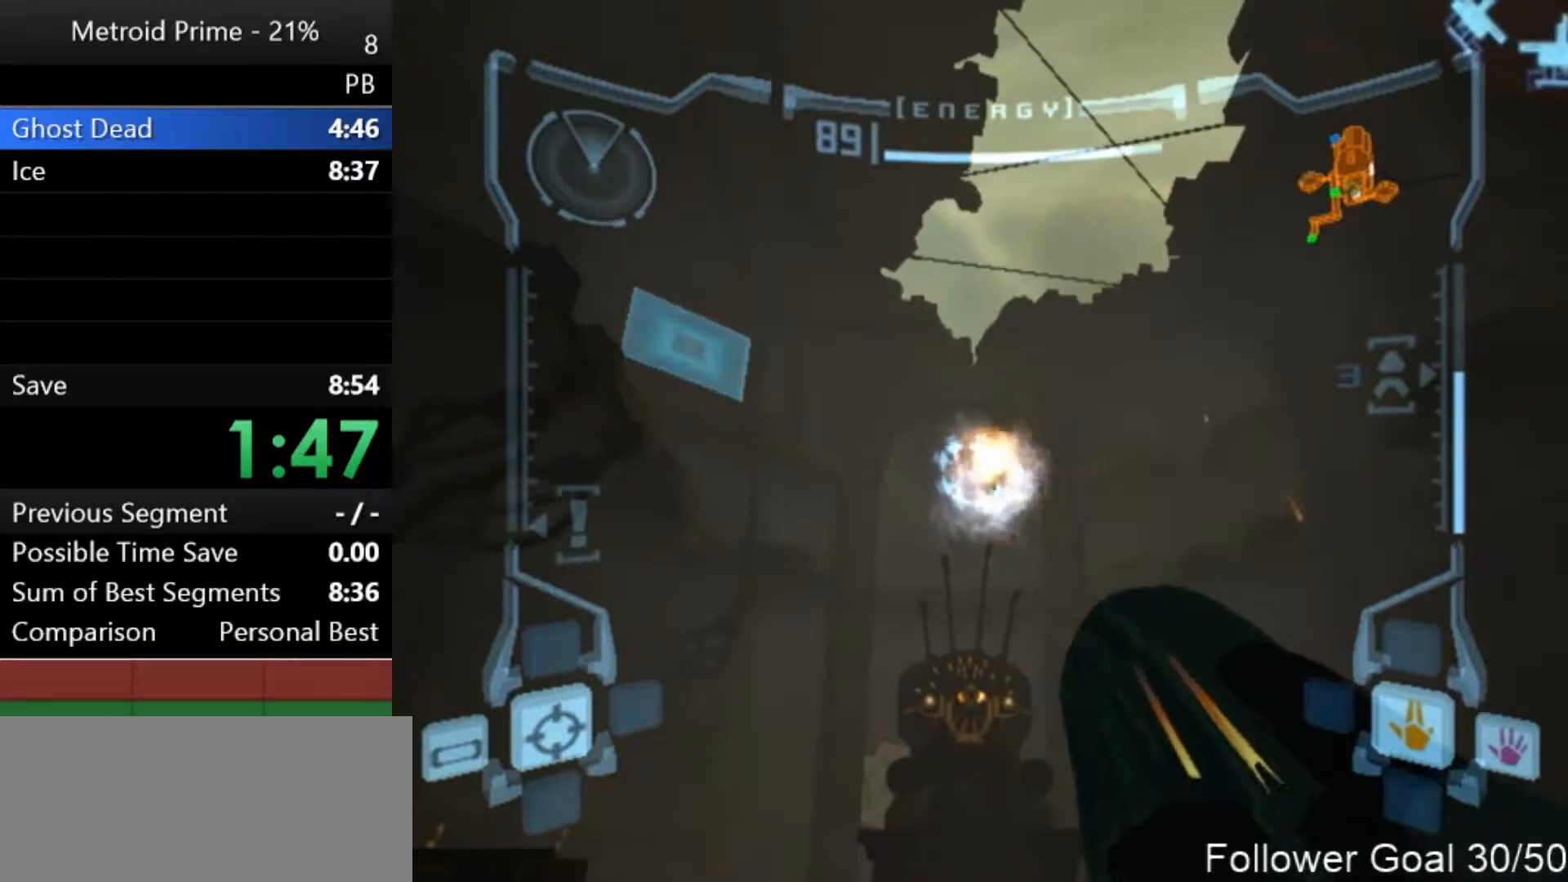
{"buttons": ["L1"], "left_stick": "center", "right_stick": "center", "events": [[17, "A", "down"], [50, "A", "up"], [150, "A", "down"], [200, "A", "up"], [300, "A", "down"], [333, "A", "up"], [433, "A", "down"], [483, "A", "up"]]}
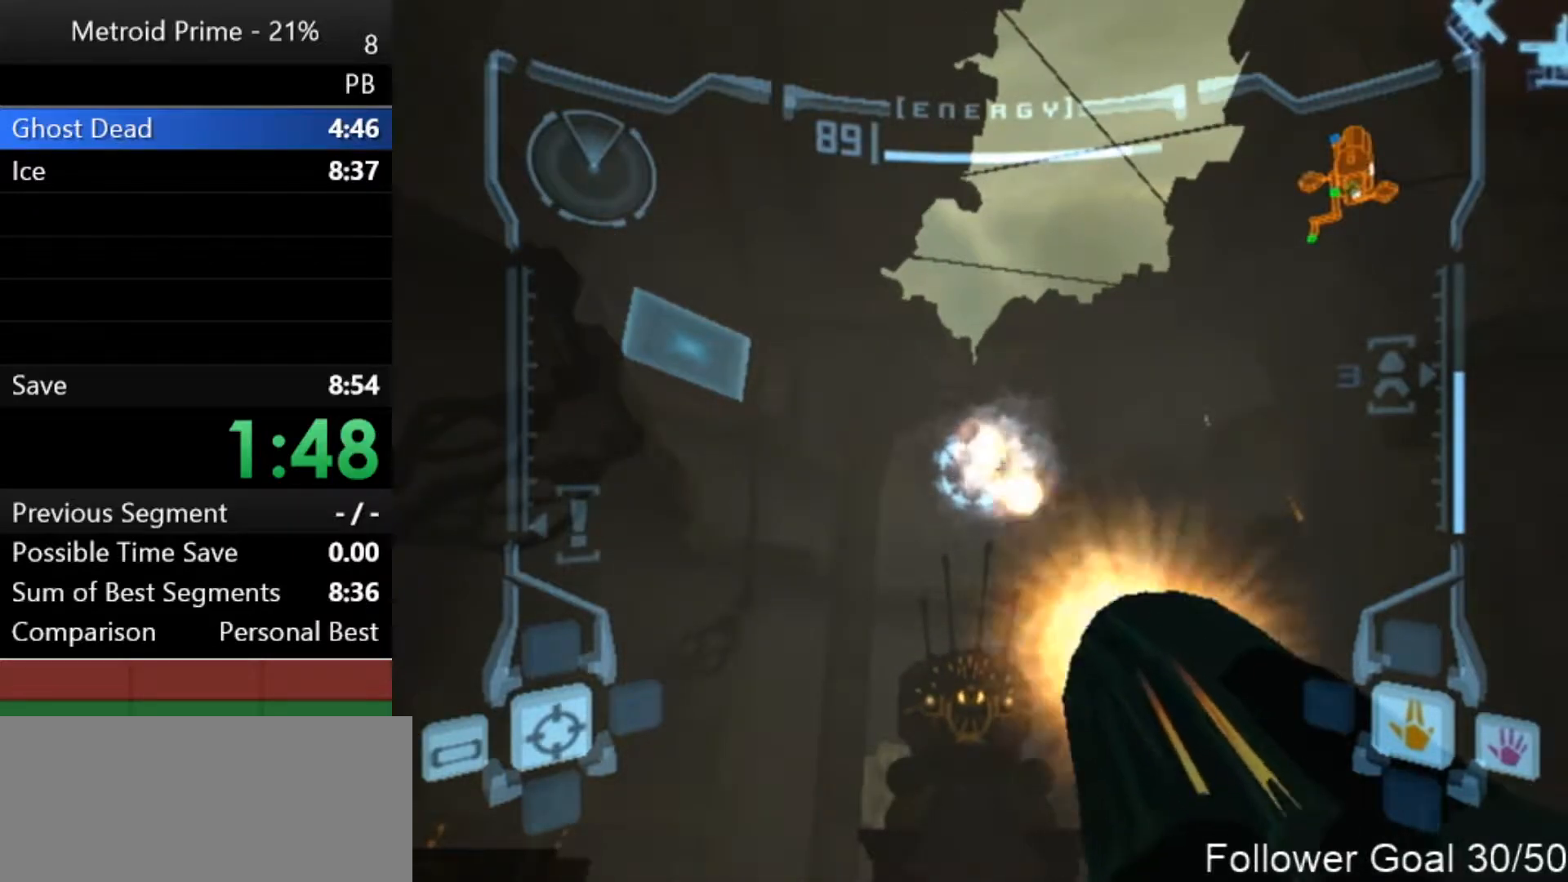
{"buttons": ["A", "L1"], "left_stick": "center", "right_stick": "center", "events": [[83, "A", "down"], [117, "A", "up"], [217, "A", "down"], [250, "A", "up"], [333, "A", "down"], [400, "A", "up"], [483, "A", "down"]]}
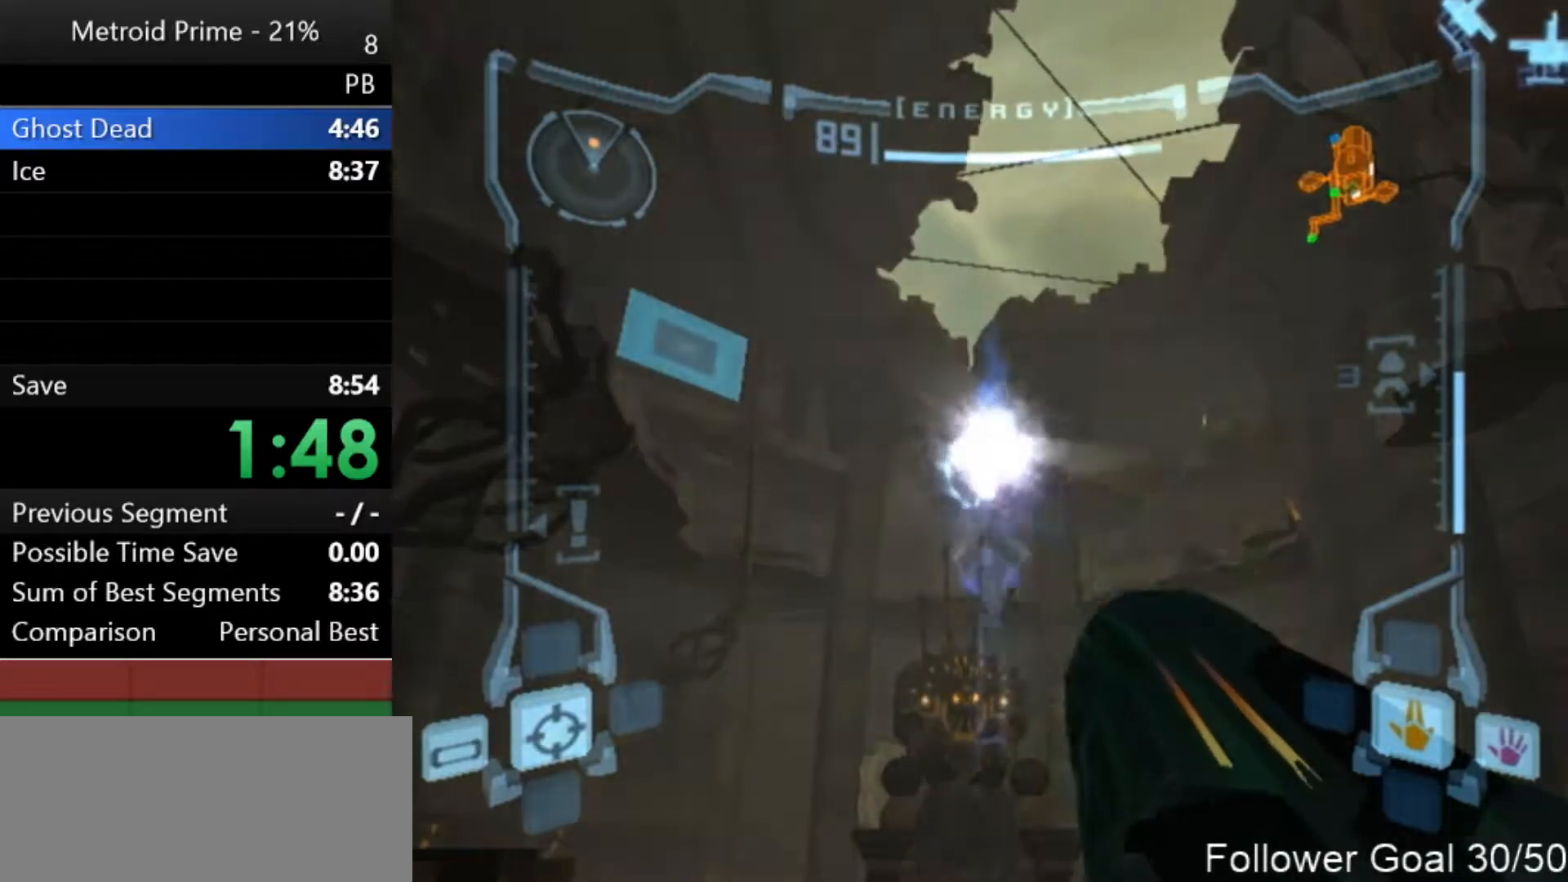
{"buttons": [], "left_stick": "up", "right_stick": "center", "events": [[17, "A", "up"], [83, "L1", "up"], [83, "left_stick", "up"], [117, "A", "down"], [150, "A", "up"], [267, "A", "down"], [300, "A", "up"], [400, "A", "down"], [467, "A", "up"]]}
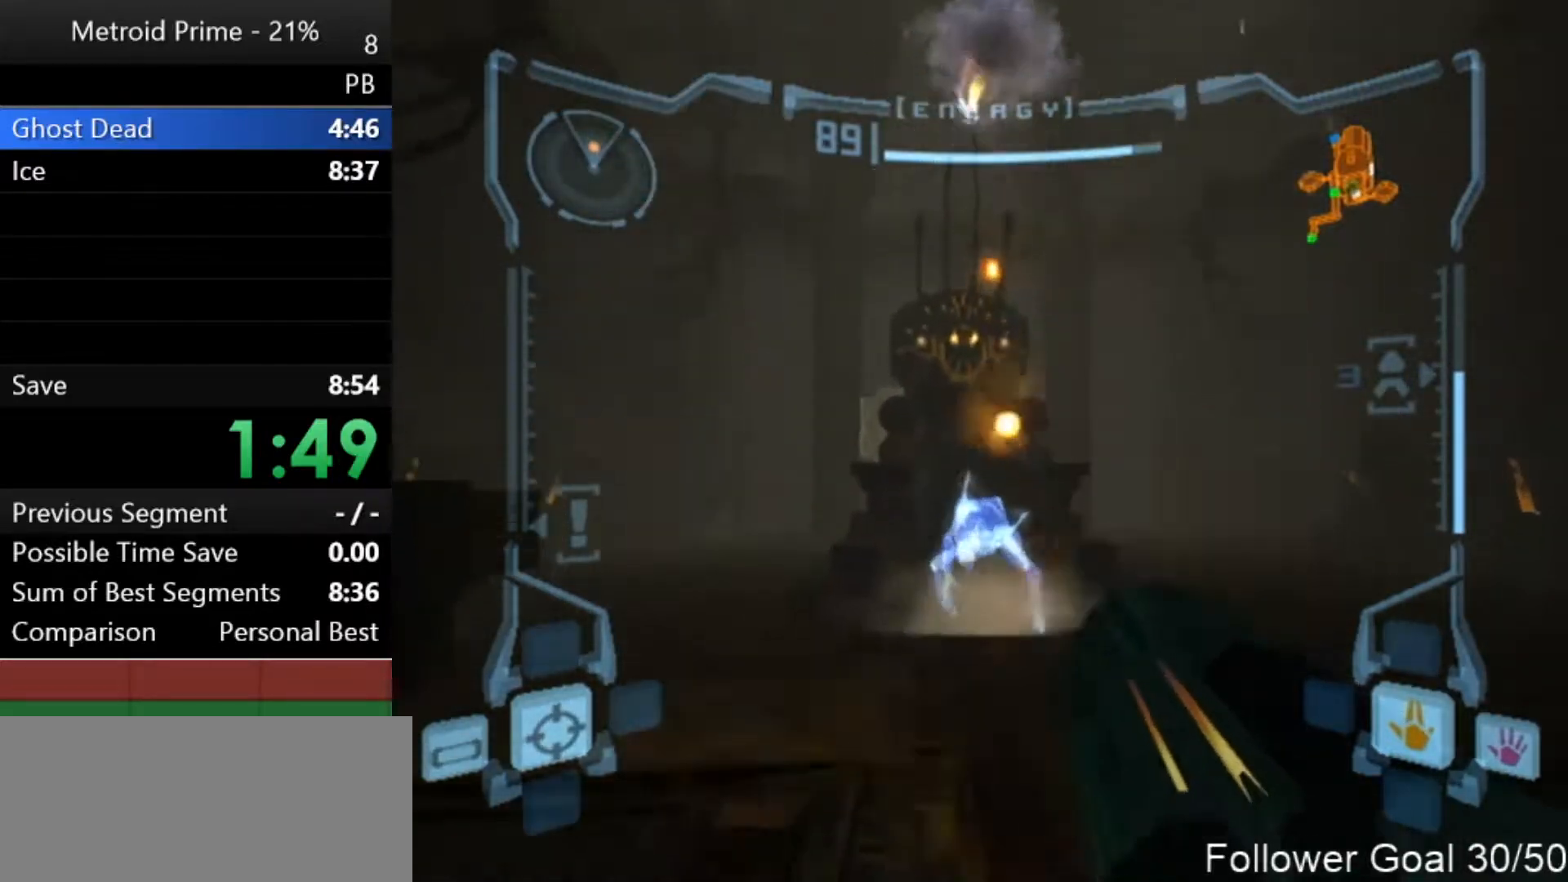
{"buttons": ["A", "L1"], "left_stick": "down-right", "right_stick": "center", "events": [[50, "A", "down"], [83, "A", "up"], [83, "L1", "down"], [183, "A", "down"], [183, "left_stick", "up-right"], [233, "A", "up"], [333, "A", "down"], [333, "left_stick", "right"], [367, "A", "up"], [467, "A", "down"], [467, "left_stick", "down-right"]]}
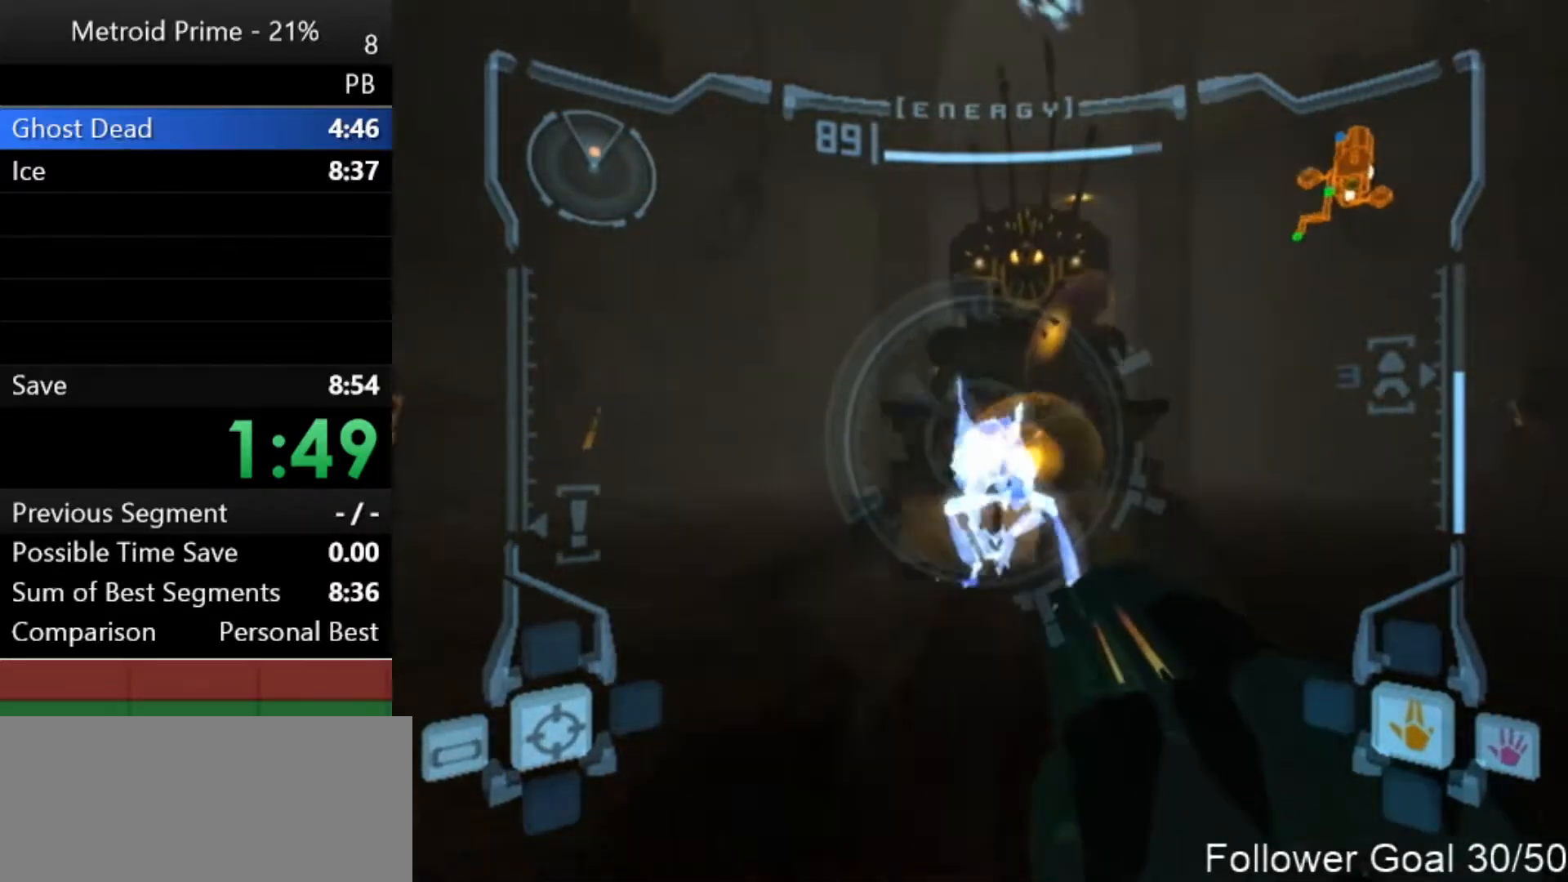
{"buttons": ["L1"], "left_stick": "down-right", "right_stick": "center", "events": [[50, "A", "up"], [117, "A", "down"], [183, "A", "up"], [267, "A", "down"], [333, "A", "up"], [433, "A", "down"], [467, "A", "up"]]}
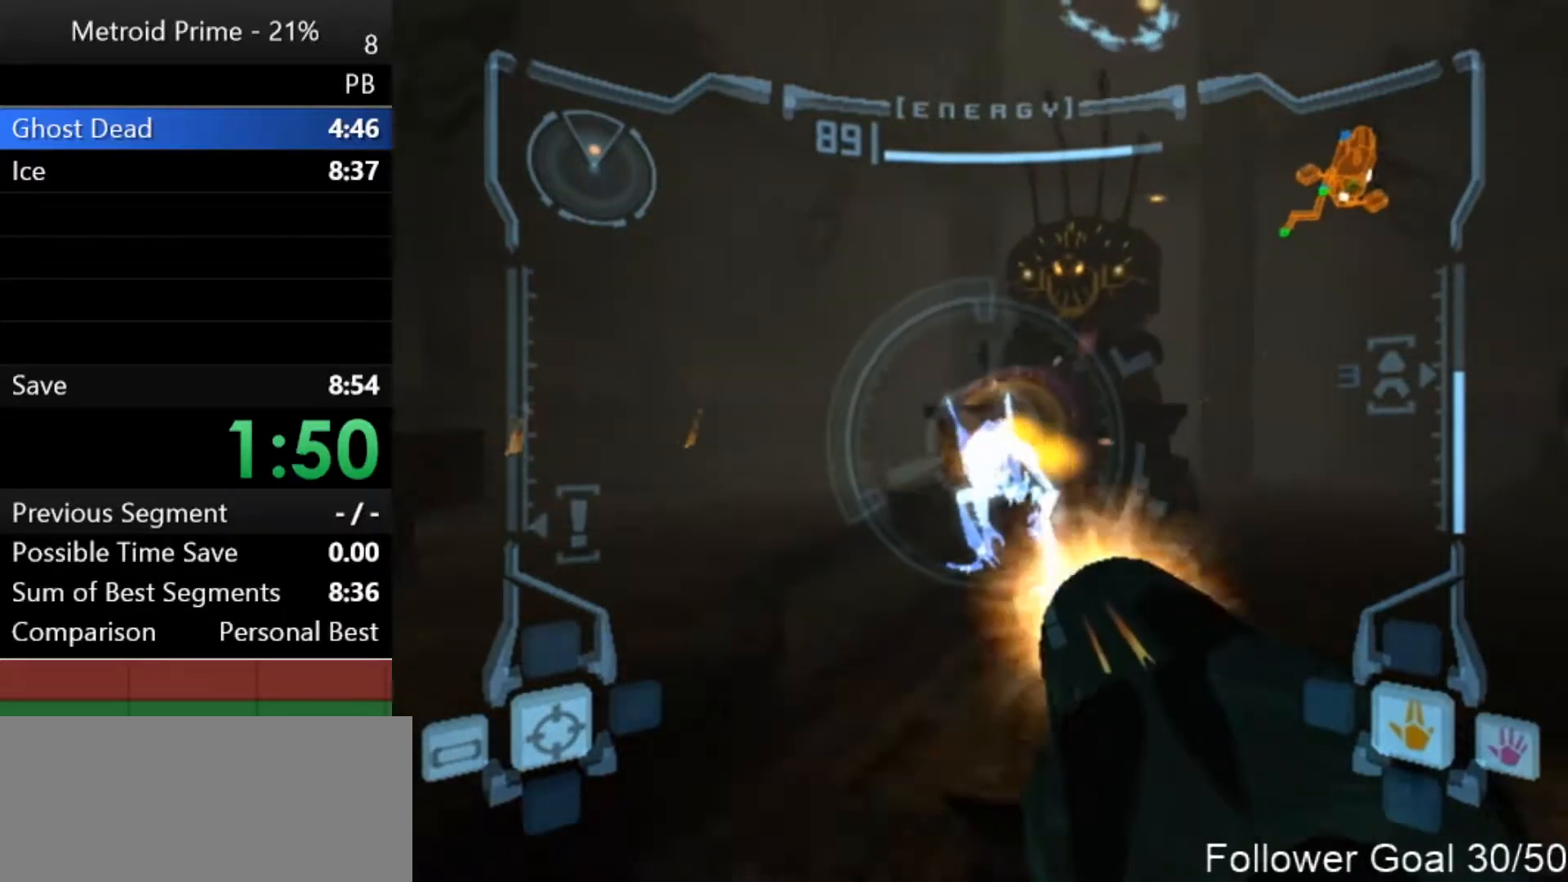
{"buttons": ["L1"], "left_stick": "right", "right_stick": "center", "events": [[83, "A", "down"], [117, "A", "up"], [217, "A", "down"], [233, "A", "up"], [267, "left_stick", "right"], [300, "A", "down"], [367, "A", "up"], [433, "A", "down"], [500, "A", "up"]]}
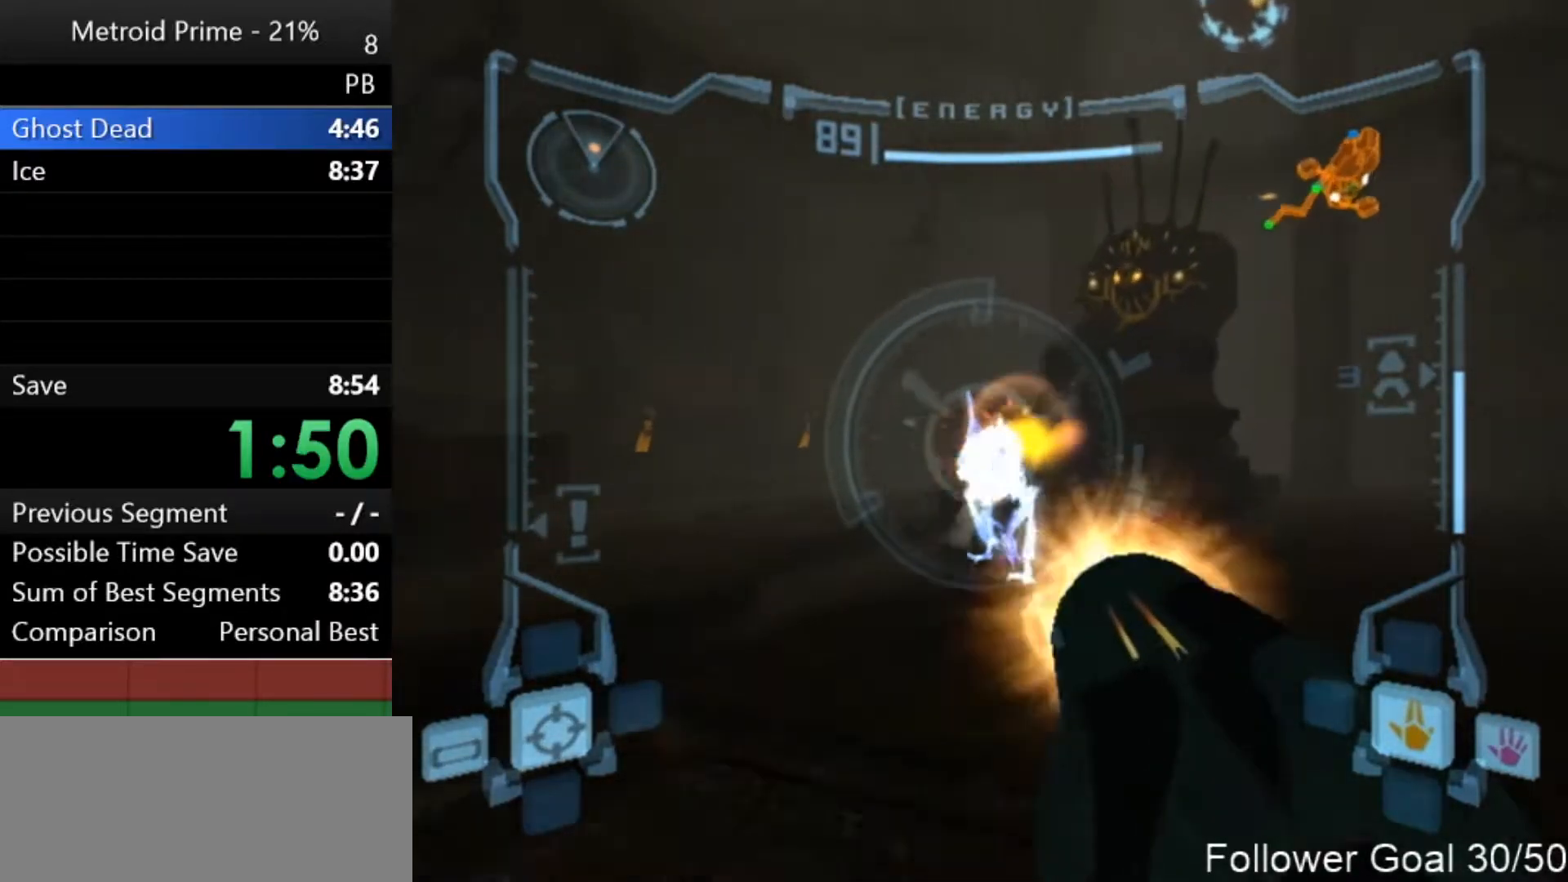
{"buttons": ["A", "L1"], "left_stick": "right", "right_stick": "center", "events": [[83, "A", "down"], [117, "A", "up"], [217, "A", "down"], [233, "A", "up"], [333, "A", "down"], [367, "A", "up"], [467, "A", "down"]]}
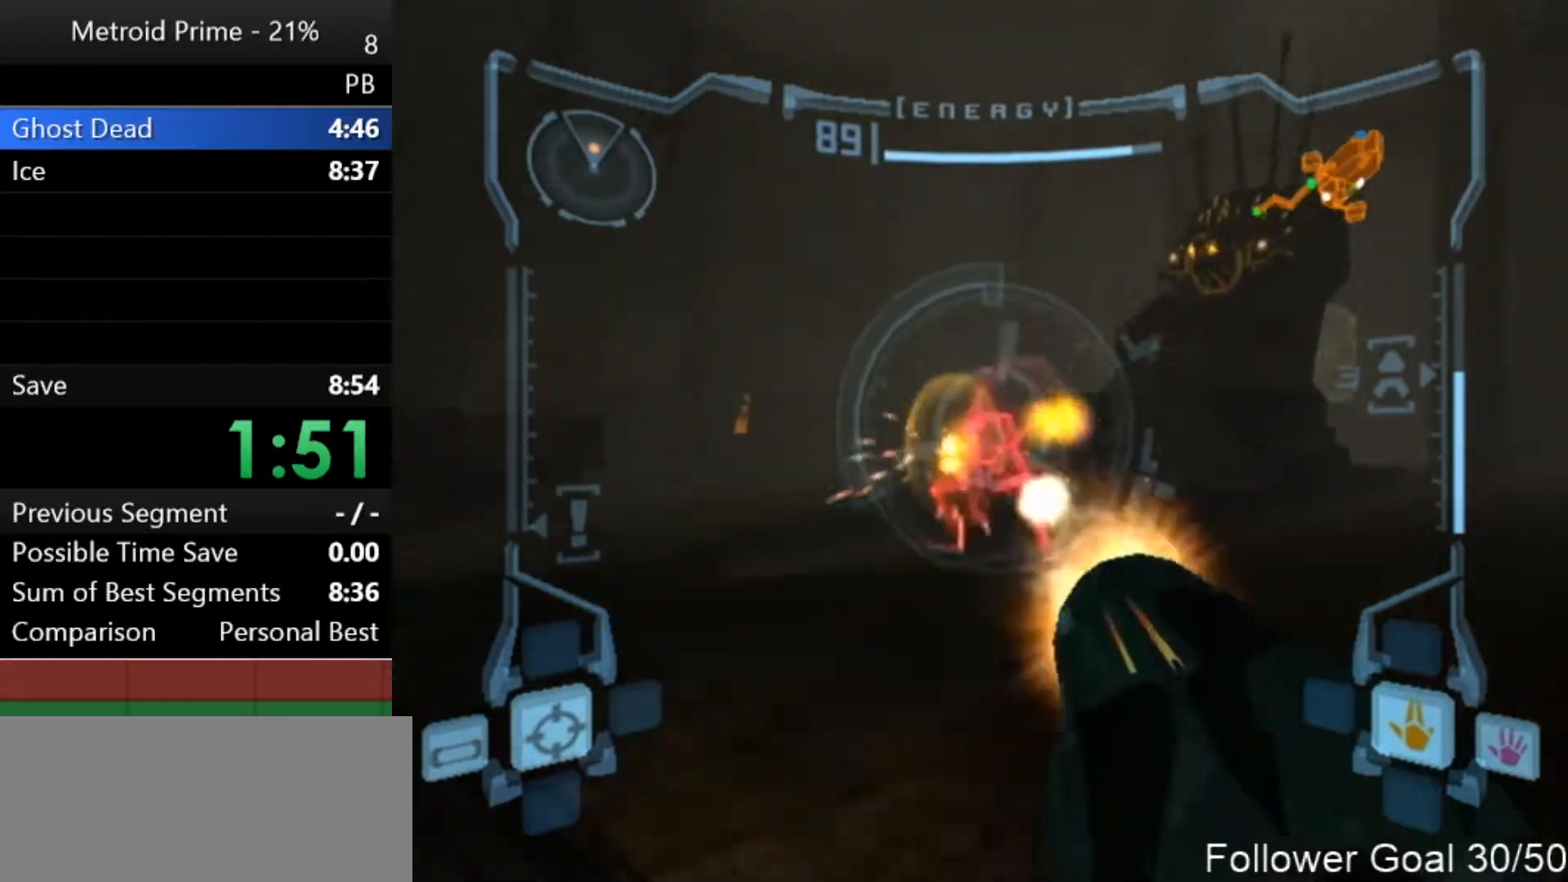
{"buttons": ["A", "L1"], "left_stick": "up-right", "right_stick": "center", "events": [[17, "A", "up"], [83, "A", "down"], [117, "A", "up"], [150, "left_stick", "up-right"], [233, "A", "down"], [267, "A", "up"], [367, "A", "down"], [400, "A", "up"], [483, "A", "down"]]}
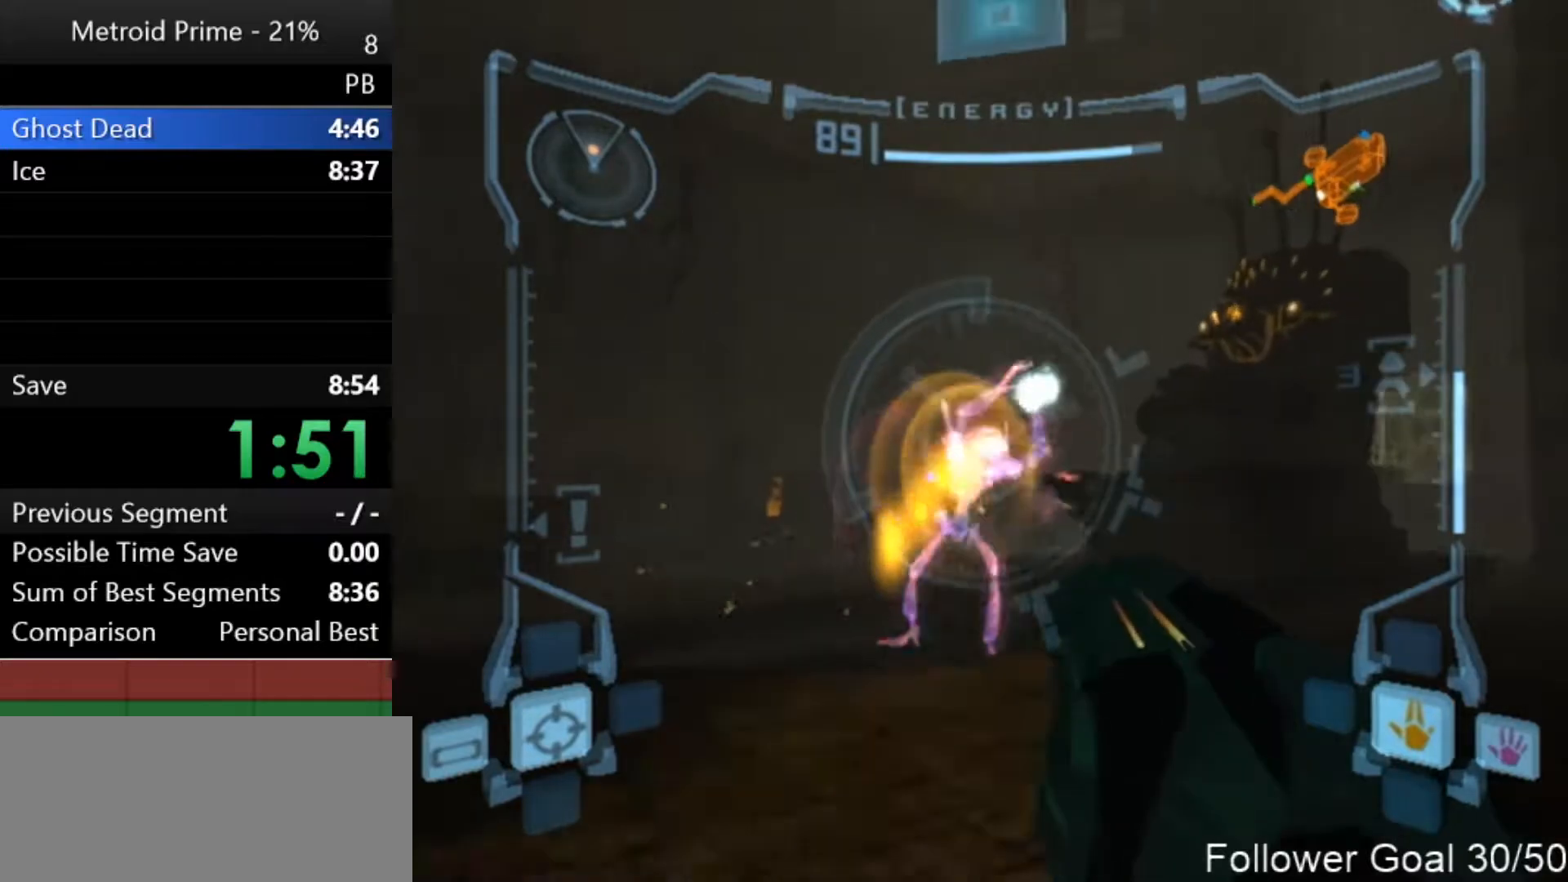
{"buttons": ["L1"], "left_stick": "left", "right_stick": "center", "events": [[50, "A", "up"], [150, "A", "down"], [150, "left_stick", "up-left"], [200, "A", "up"], [200, "left_stick", "left"], [300, "A", "down"], [333, "A", "up"], [433, "A", "down"], [483, "A", "up"]]}
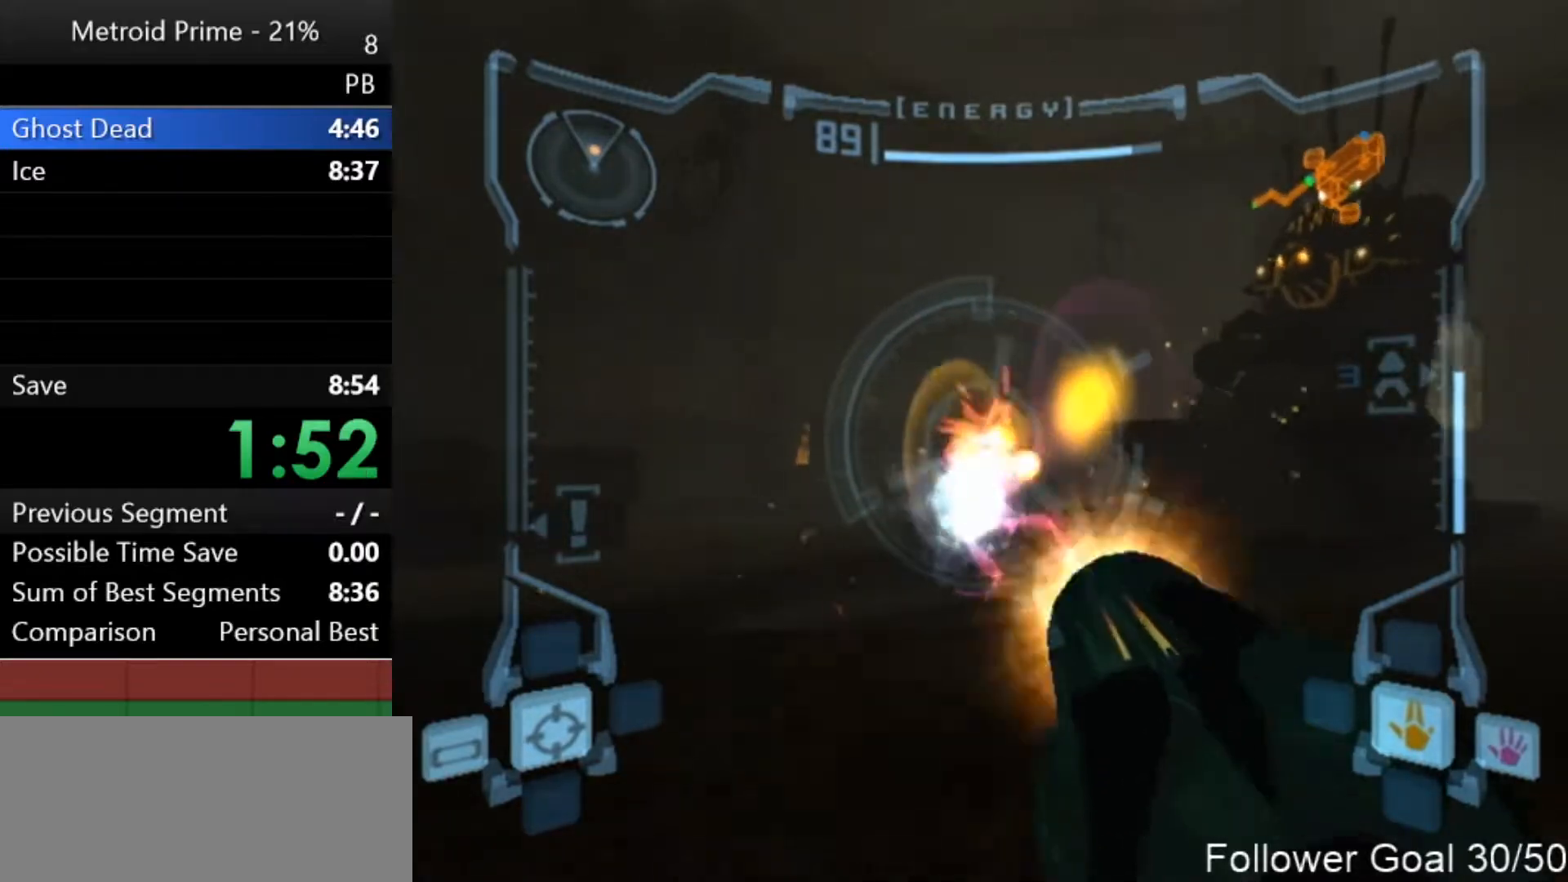
{"buttons": ["A", "L1"], "left_stick": "left", "right_stick": "center", "events": [[50, "A", "down"], [117, "A", "up"], [183, "A", "down"], [217, "A", "up"], [300, "A", "down"], [367, "A", "up"], [433, "A", "down"]]}
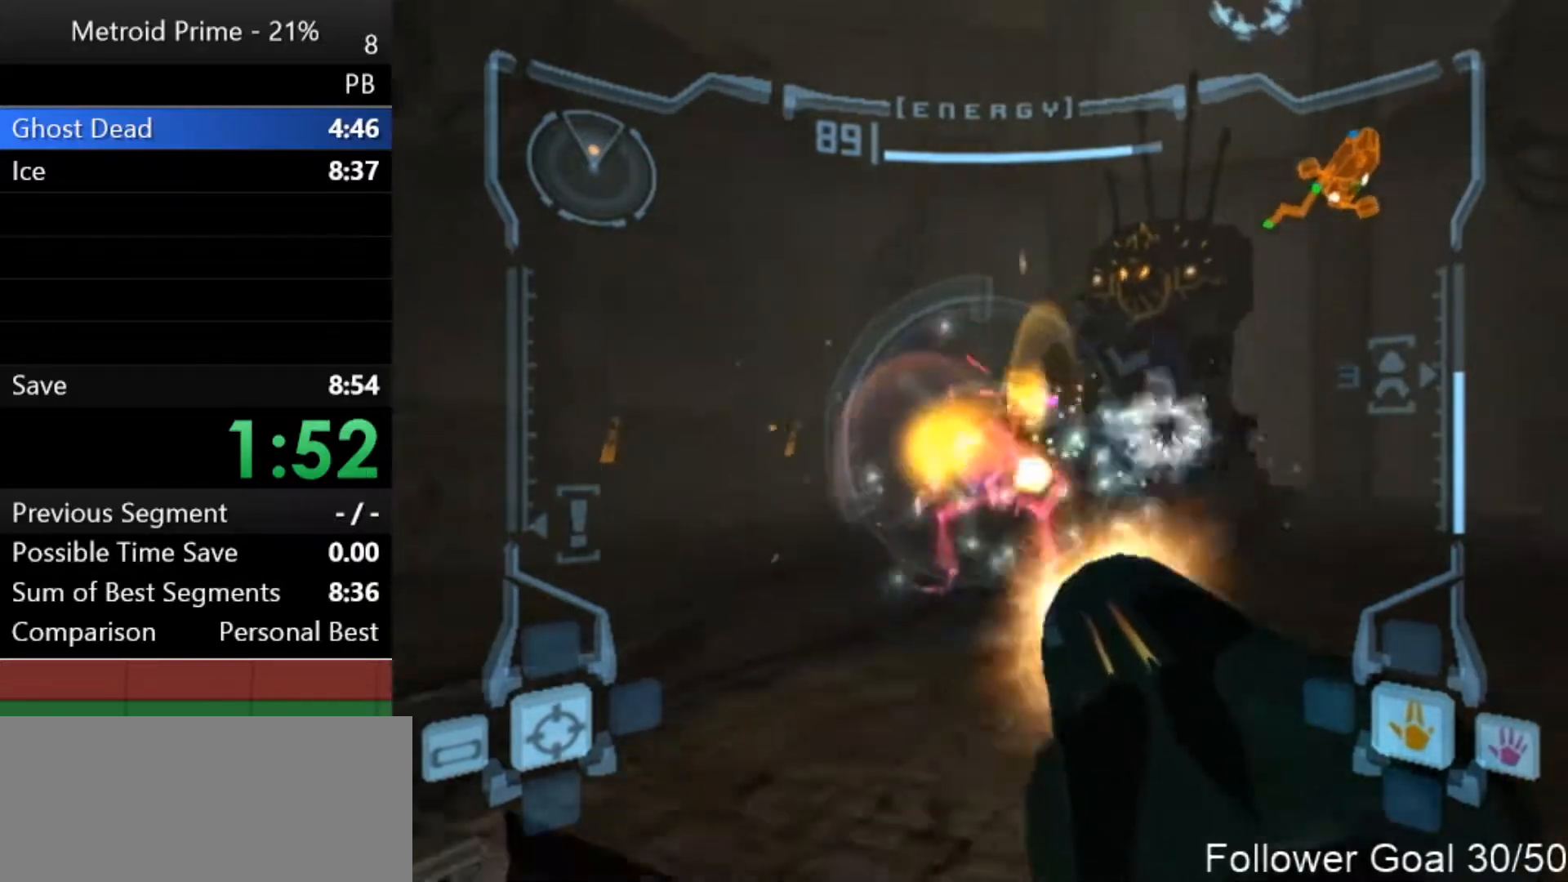
{"buttons": ["L1"], "left_stick": "right", "right_stick": "center", "events": [[17, "A", "up"], [83, "A", "down"], [150, "A", "up"], [233, "A", "down"], [267, "A", "up"], [367, "A", "down"], [400, "left_stick", "right"], [433, "A", "up"]]}